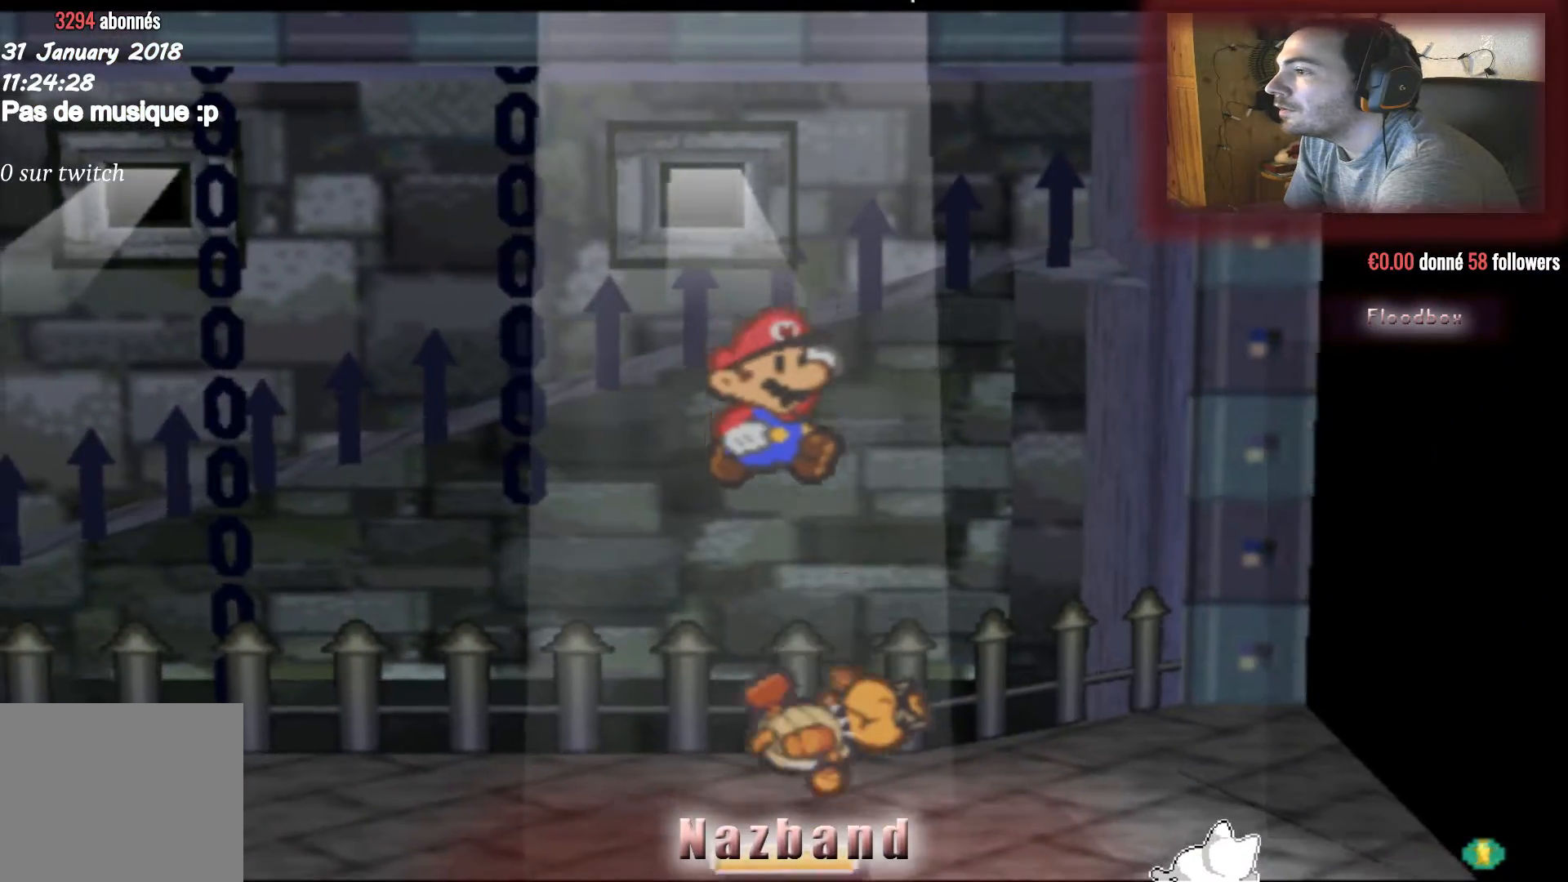
Gameplay with a controller (PlayStation layout); each line is a JSON object with the inputs held at the frame after it. "events" lists button and stick changes between this image and that frame as [ms after this image, input, new state], when the widget could be followed in between.
{"buttons": [], "left_stick": "center", "right_stick": "center", "events": []}
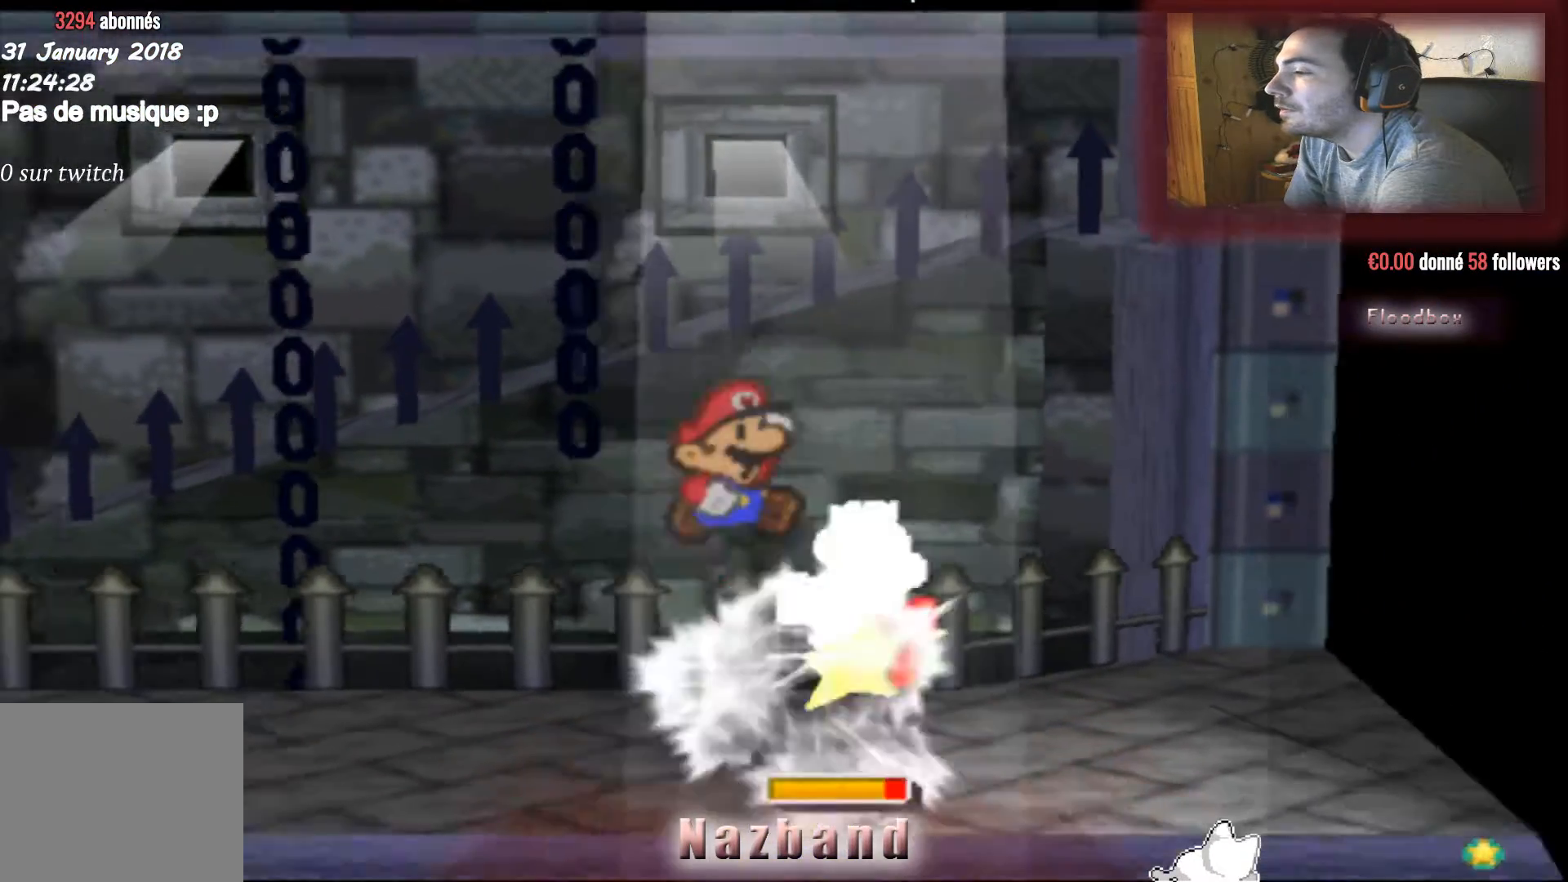
{"buttons": [], "left_stick": "center", "right_stick": "center", "events": []}
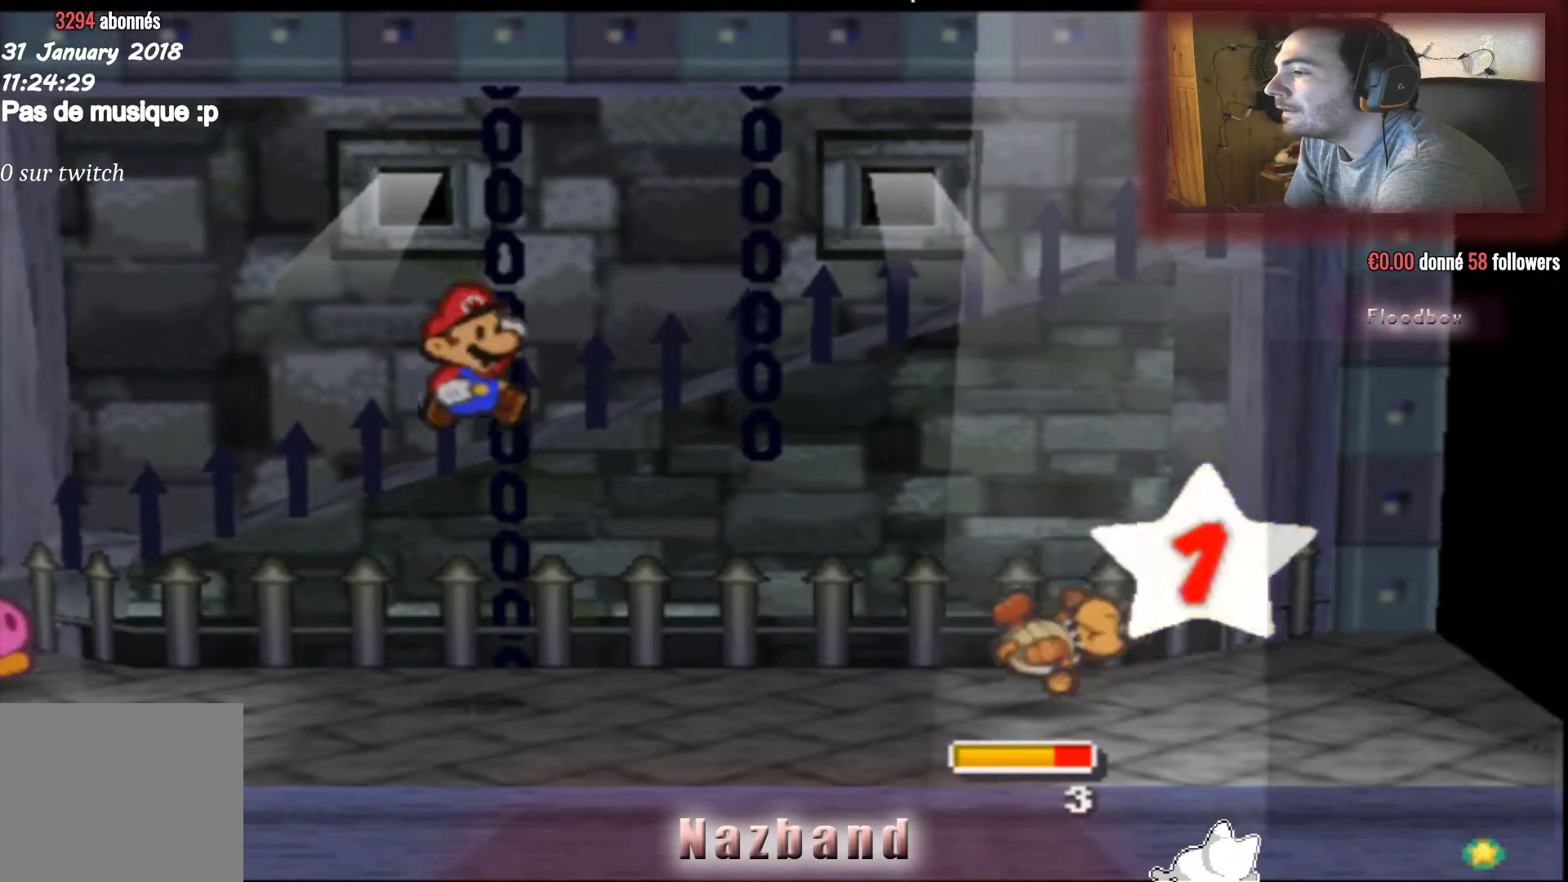
{"buttons": [], "left_stick": "center", "right_stick": "center", "events": []}
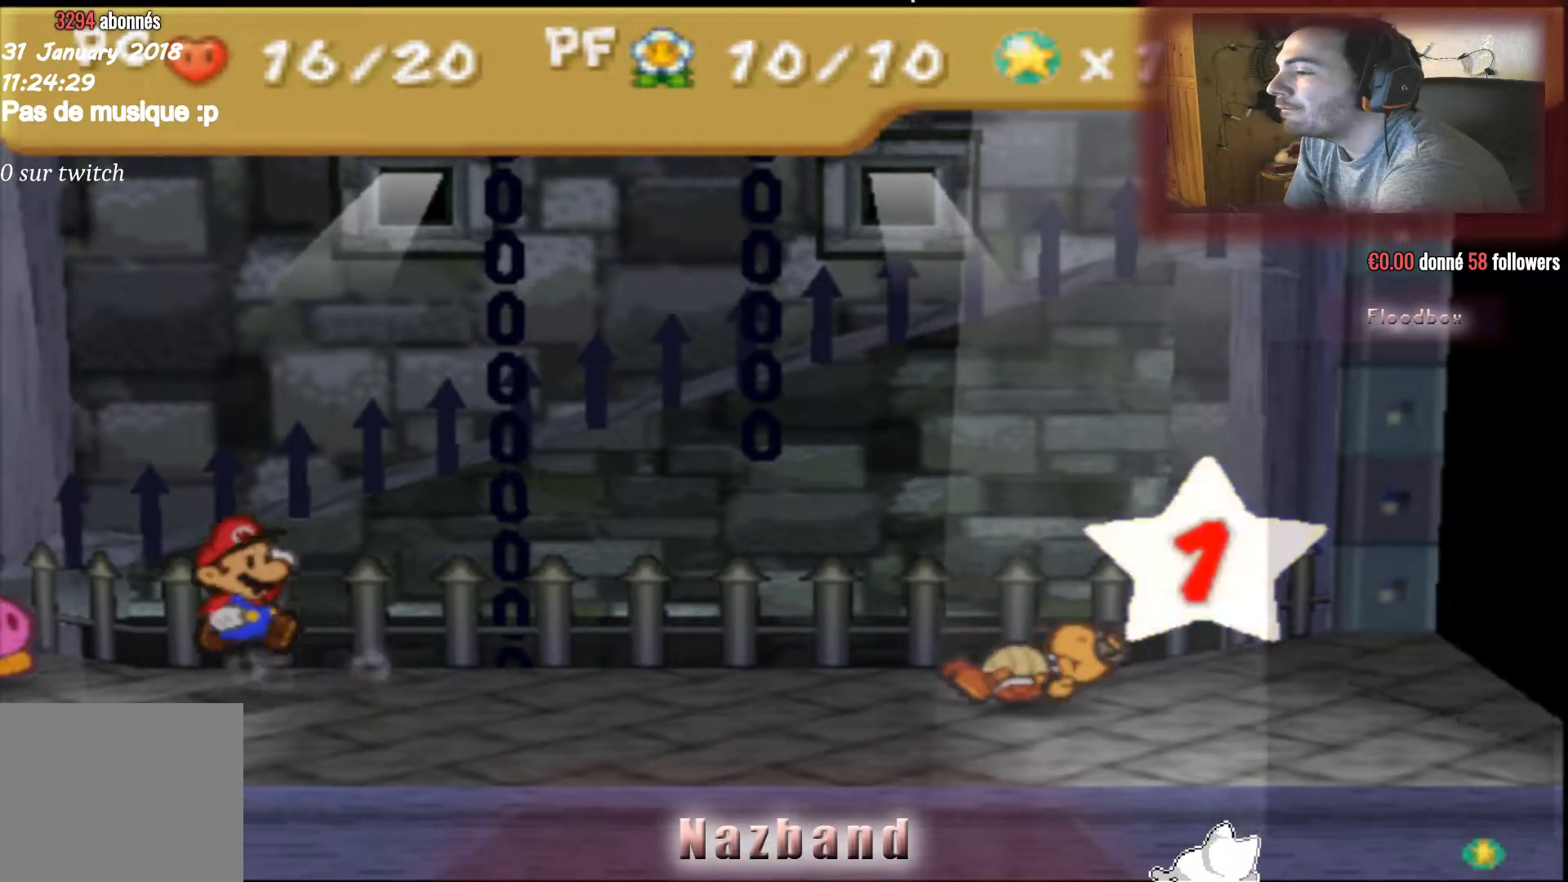
{"buttons": [], "left_stick": "center", "right_stick": "center", "events": []}
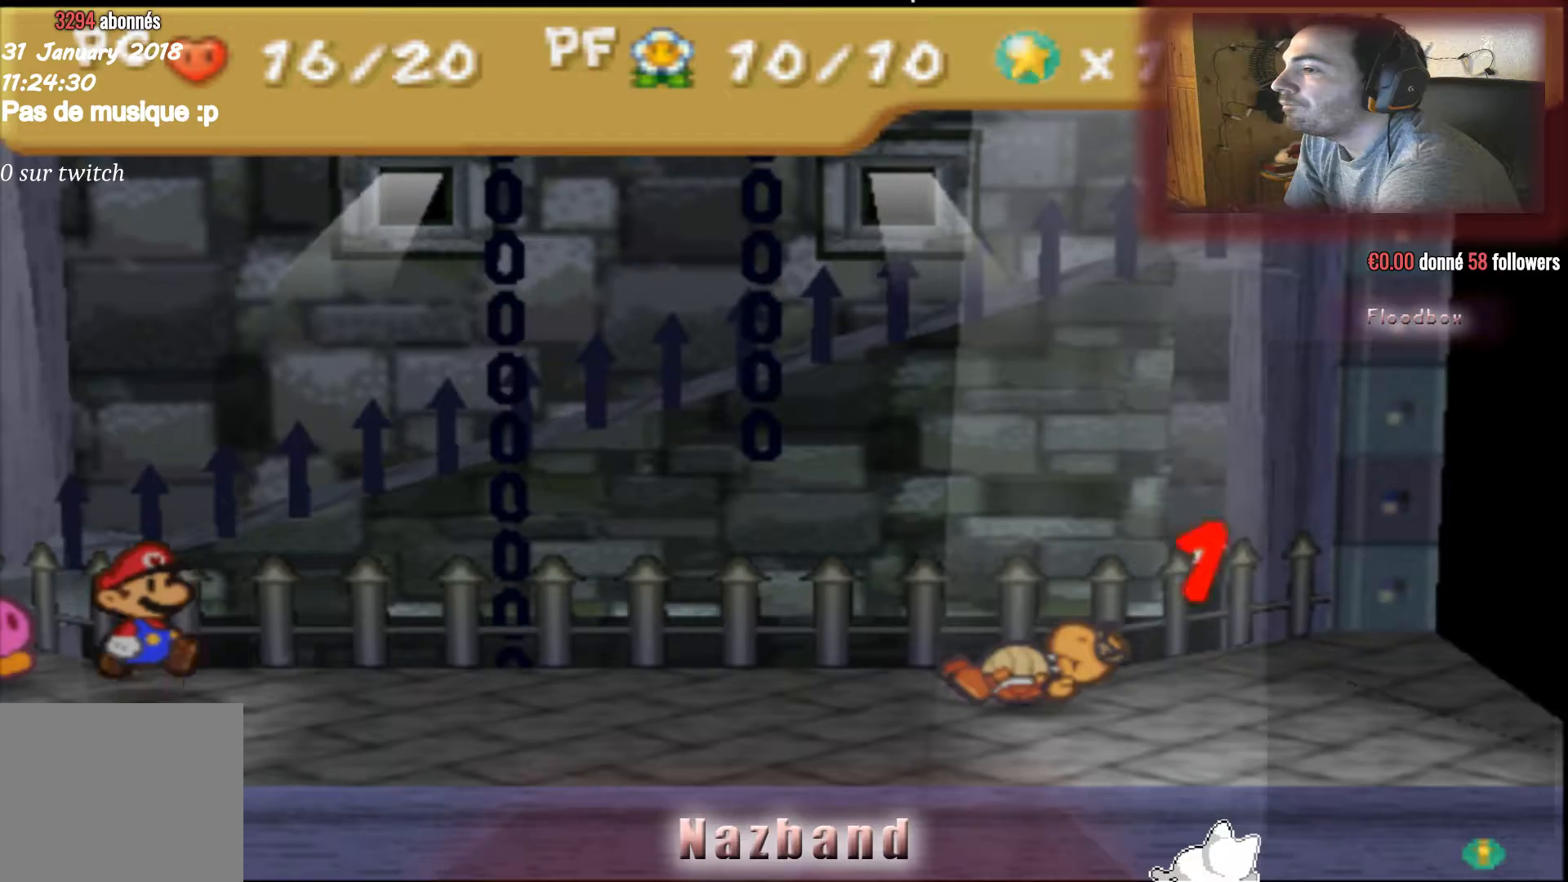
{"buttons": [], "left_stick": "center", "right_stick": "center", "events": []}
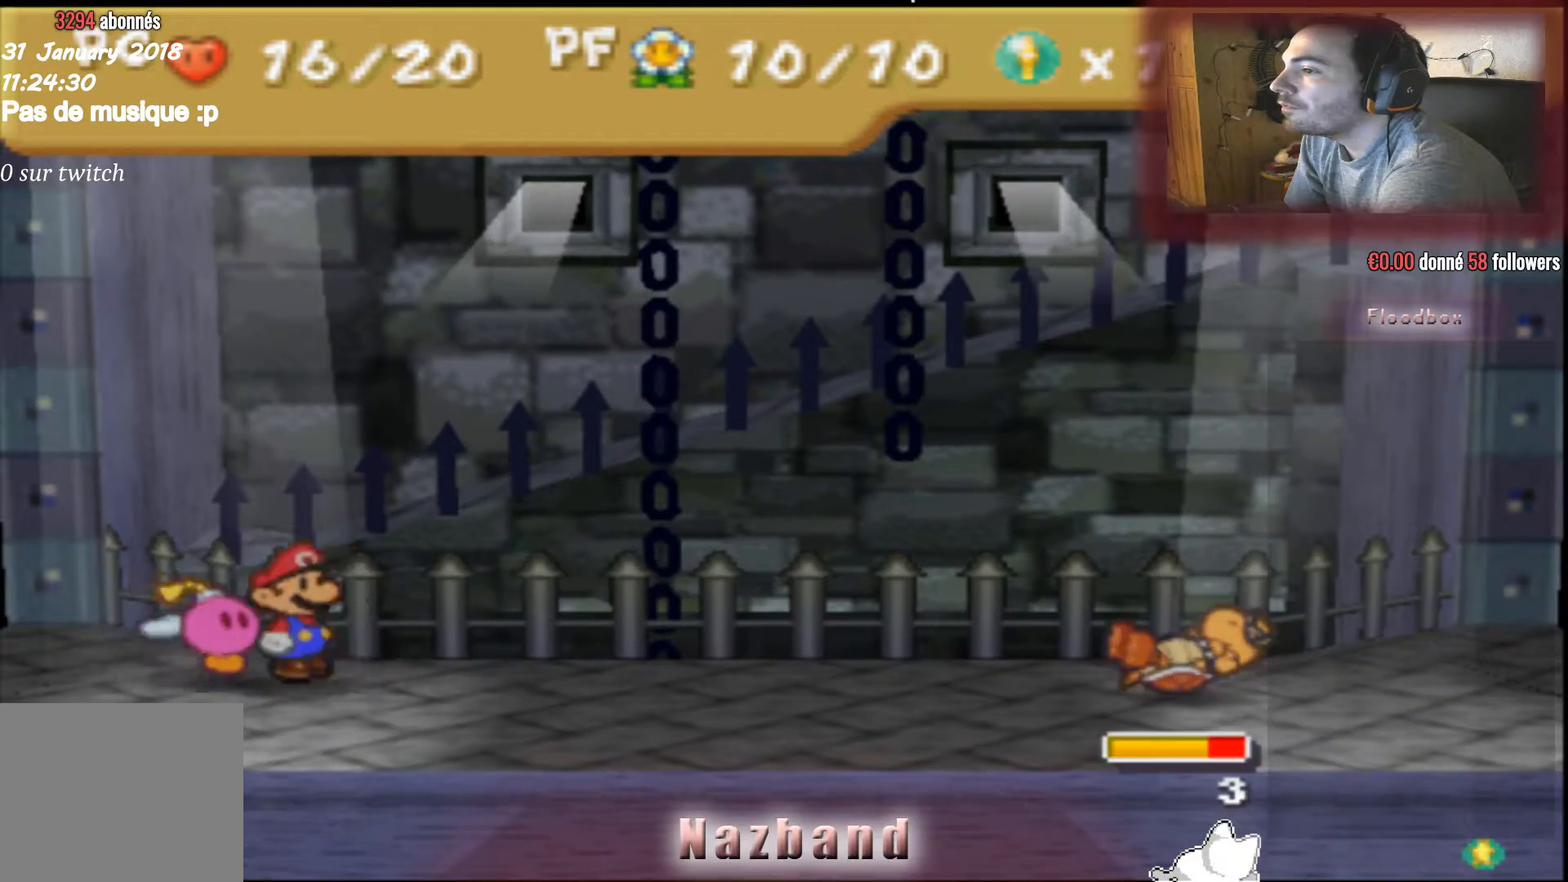
{"buttons": [], "left_stick": "center", "right_stick": "center", "events": [[333, "CROSS", "down"], [500, "CROSS", "up"]]}
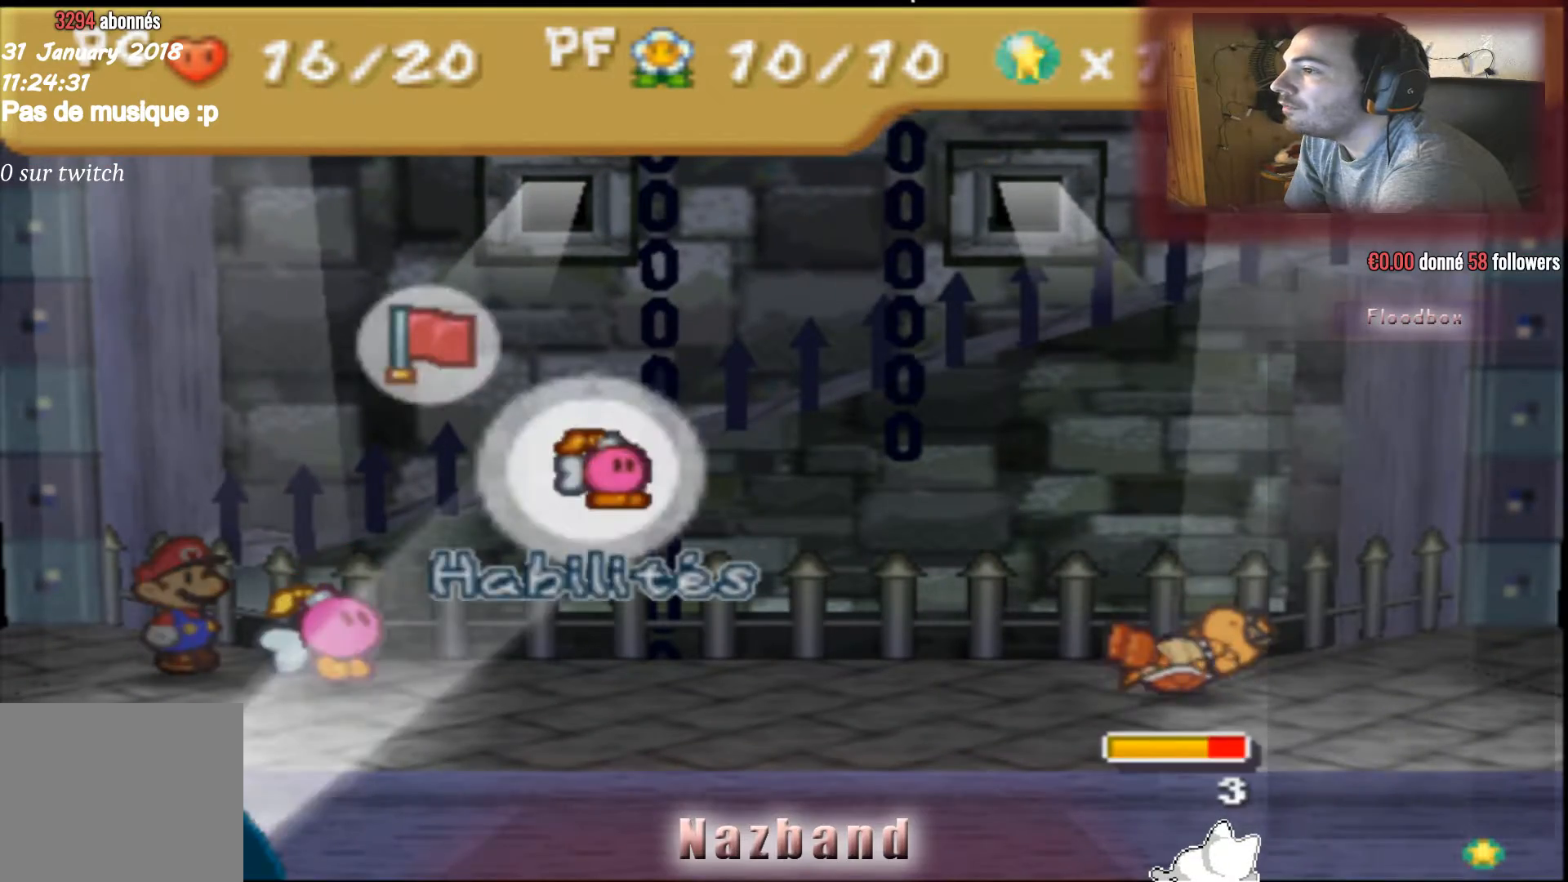
{"buttons": ["CROSS"], "left_stick": "center", "right_stick": "center", "events": [[67, "CROSS", "down"], [200, "CROSS", "up"], [267, "CROSS", "down"], [401, "CROSS", "up"], [467, "CROSS", "down"]]}
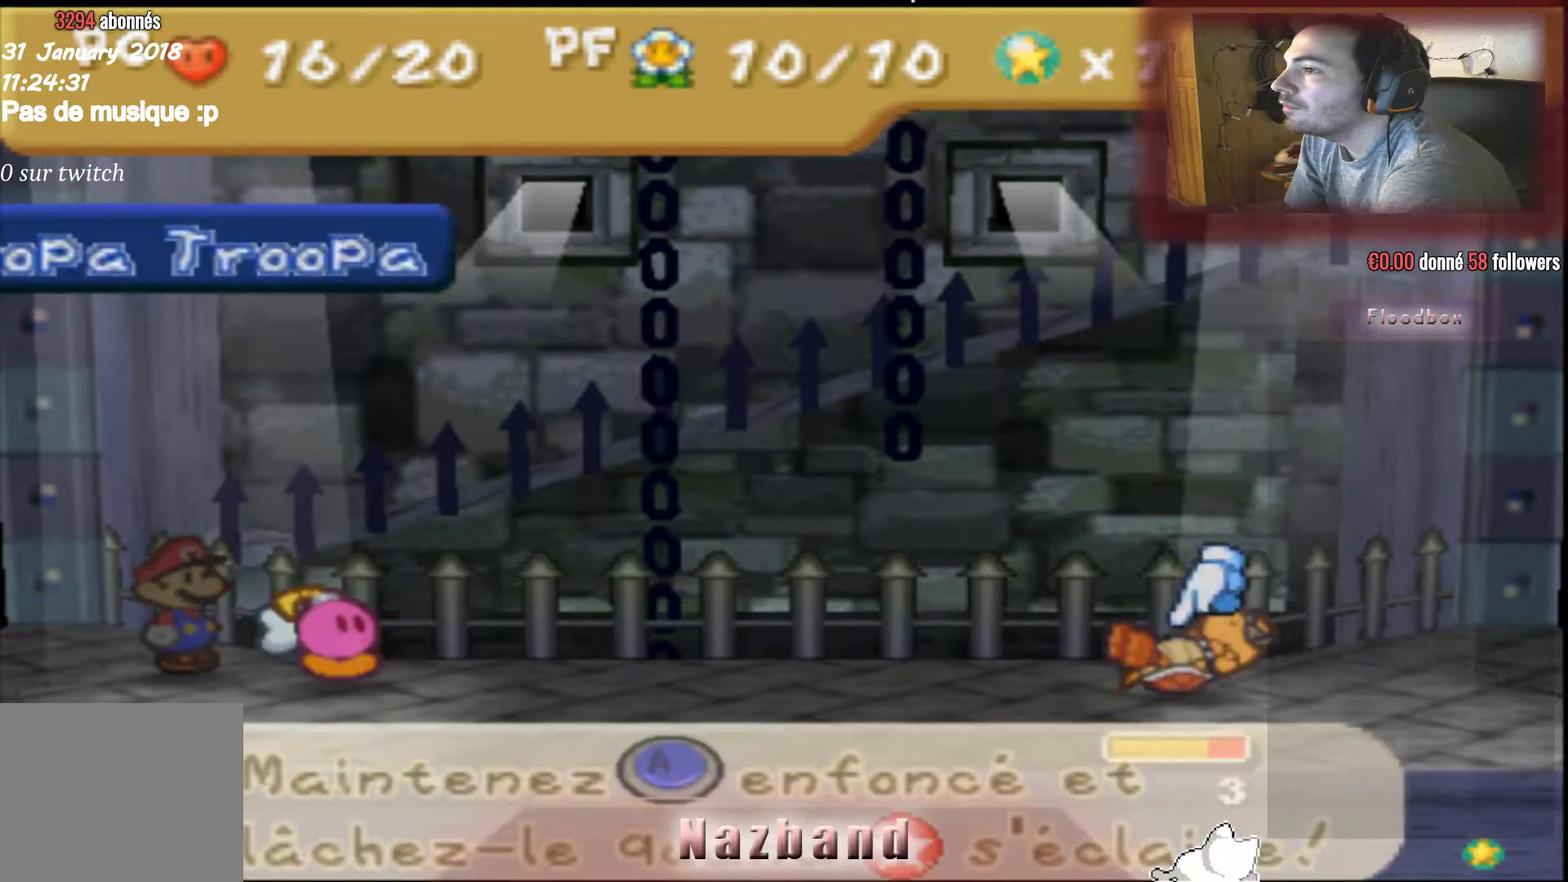
{"buttons": [], "left_stick": "center", "right_stick": "center", "events": [[100, "CROSS", "up"]]}
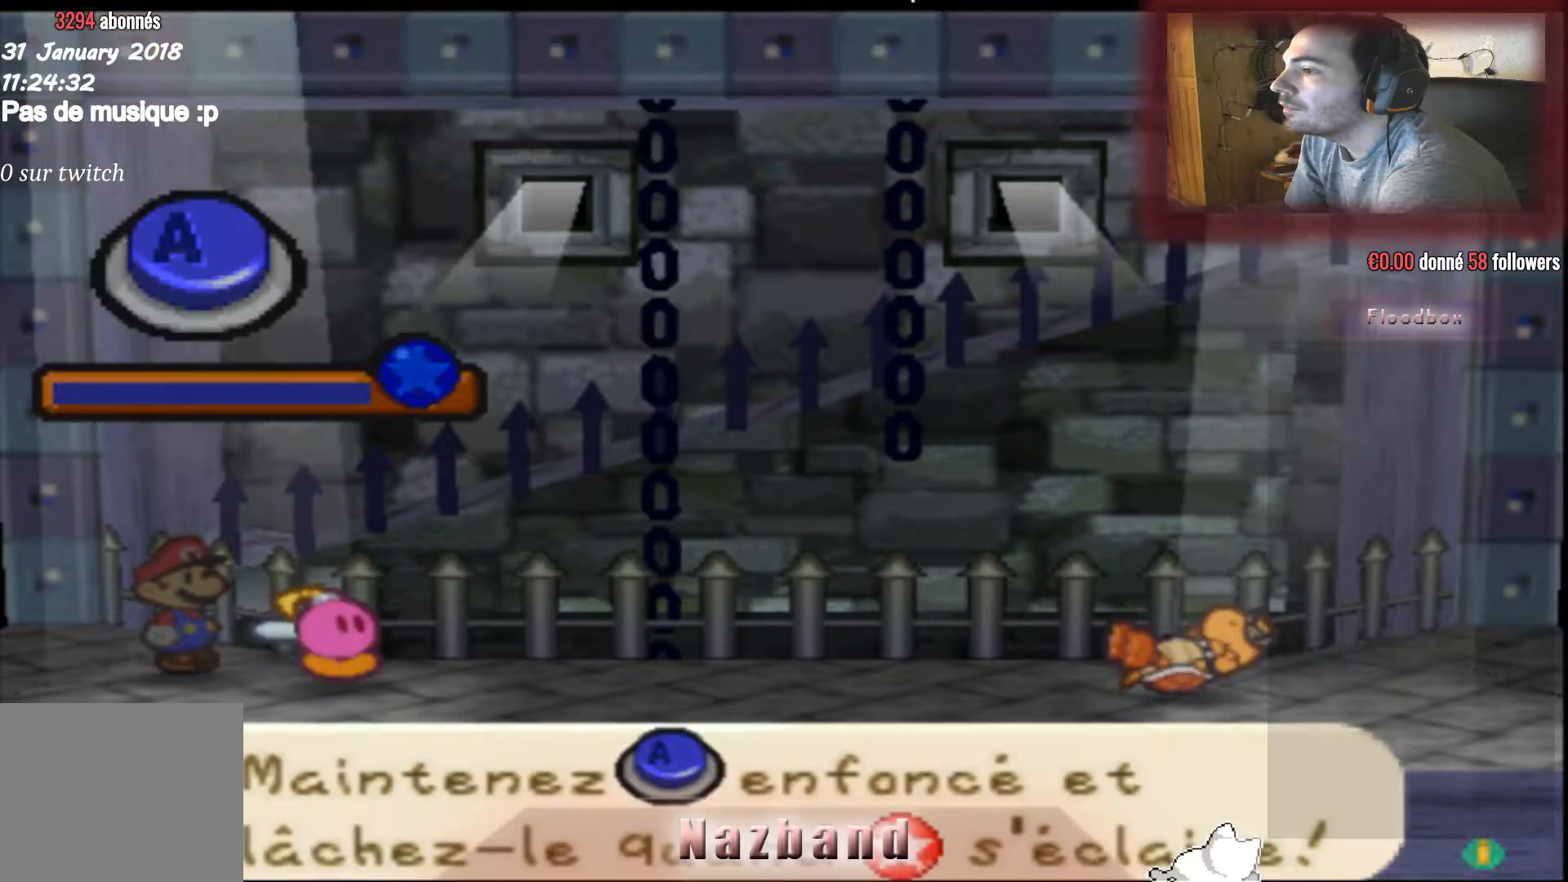
{"buttons": ["CROSS"], "left_stick": "center", "right_stick": "center", "events": [[33, "CROSS", "down"]]}
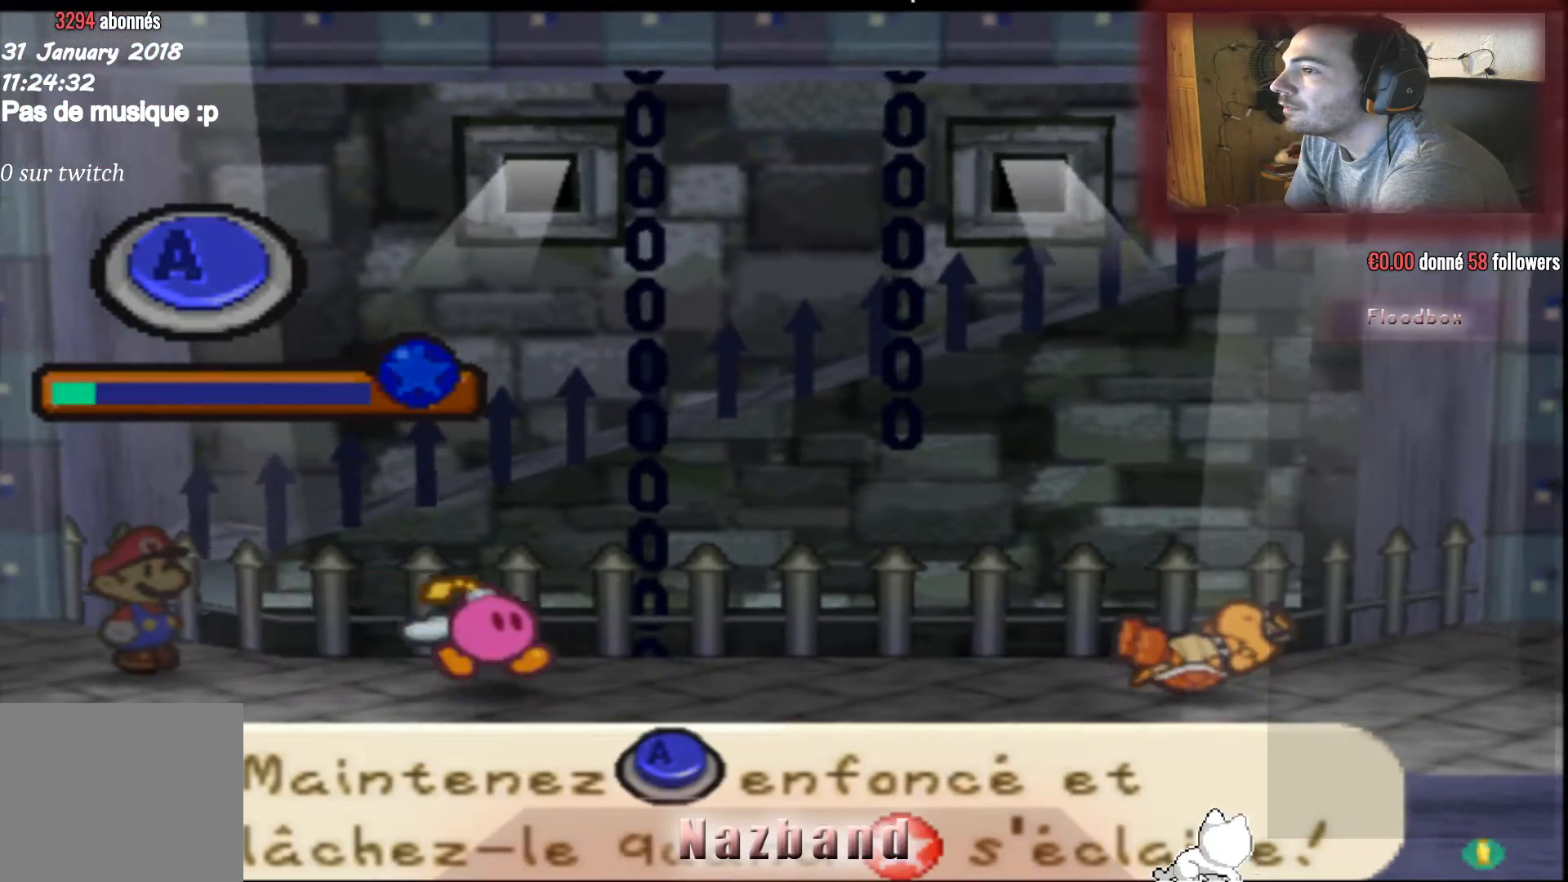
{"buttons": ["CROSS"], "left_stick": "center", "right_stick": "center", "events": []}
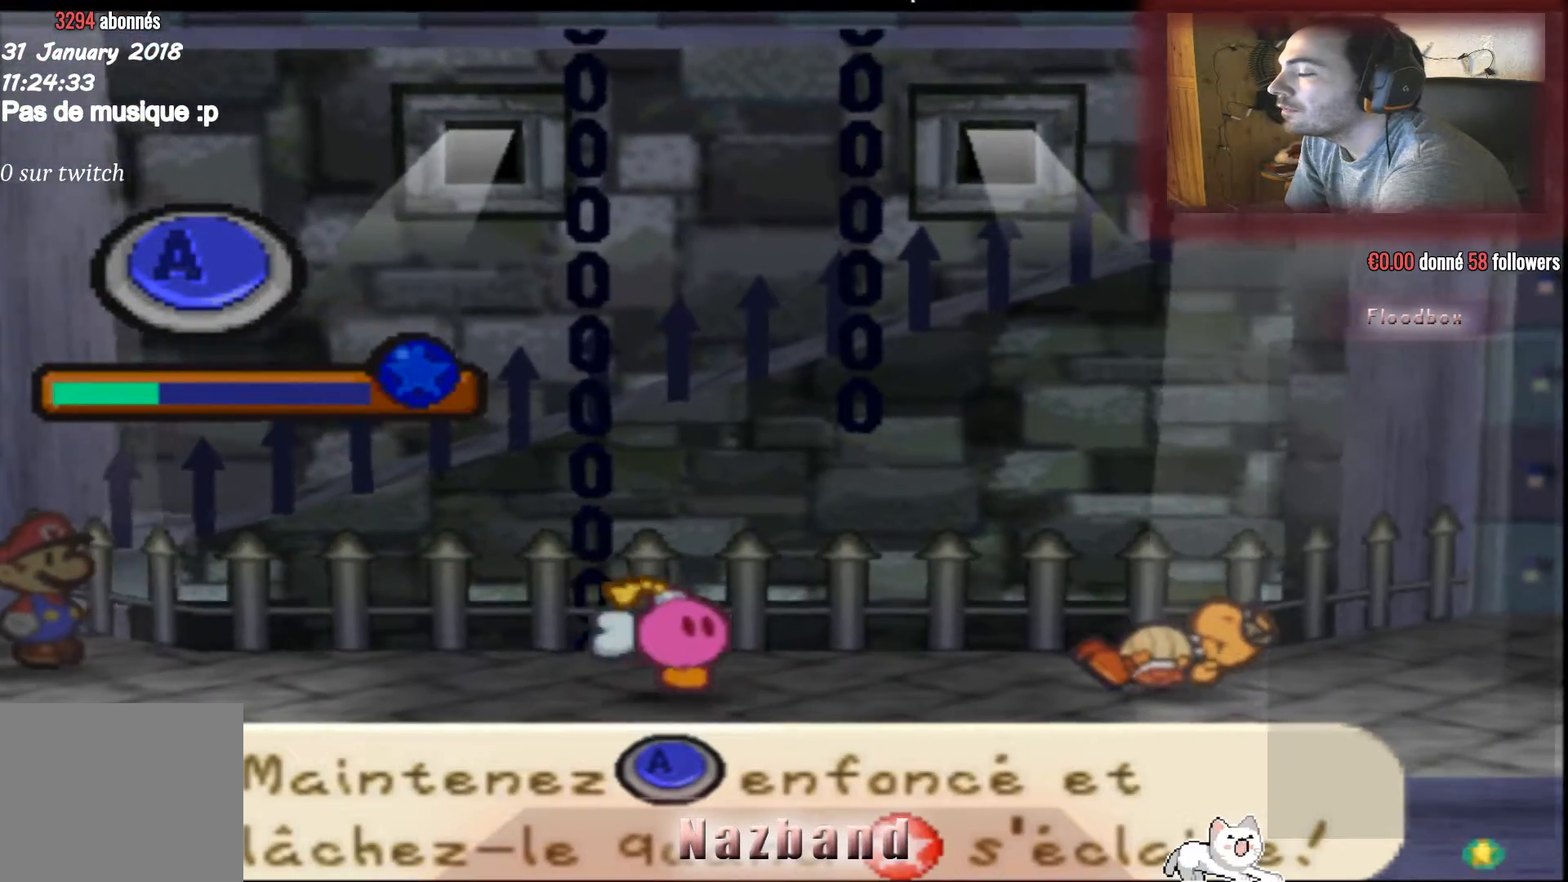
{"buttons": ["CROSS"], "left_stick": "center", "right_stick": "center", "events": []}
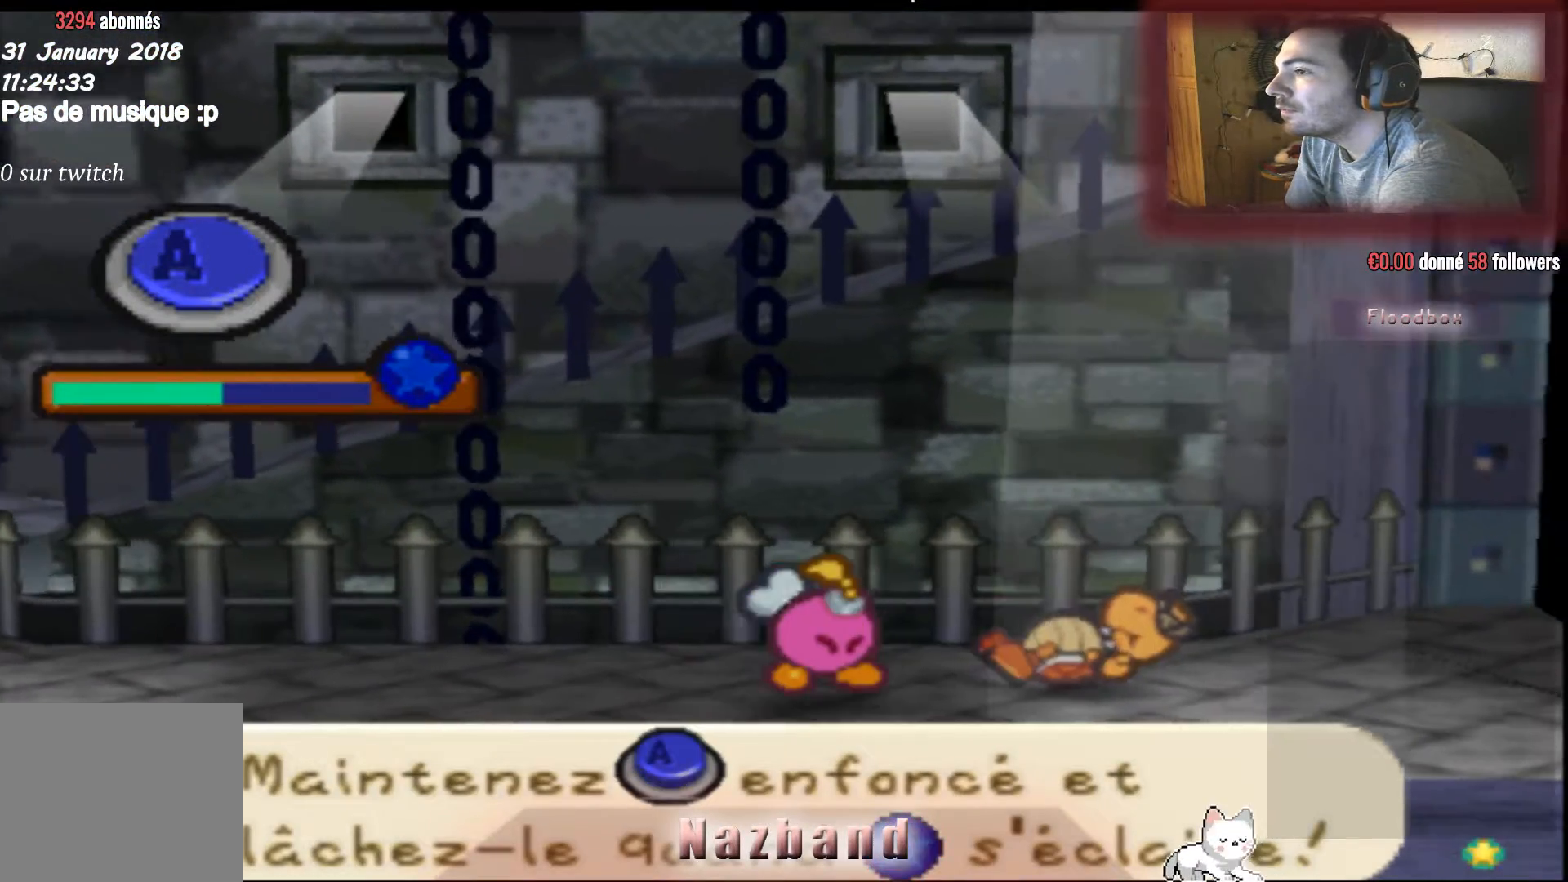
{"buttons": ["CROSS"], "left_stick": "center", "right_stick": "center", "events": []}
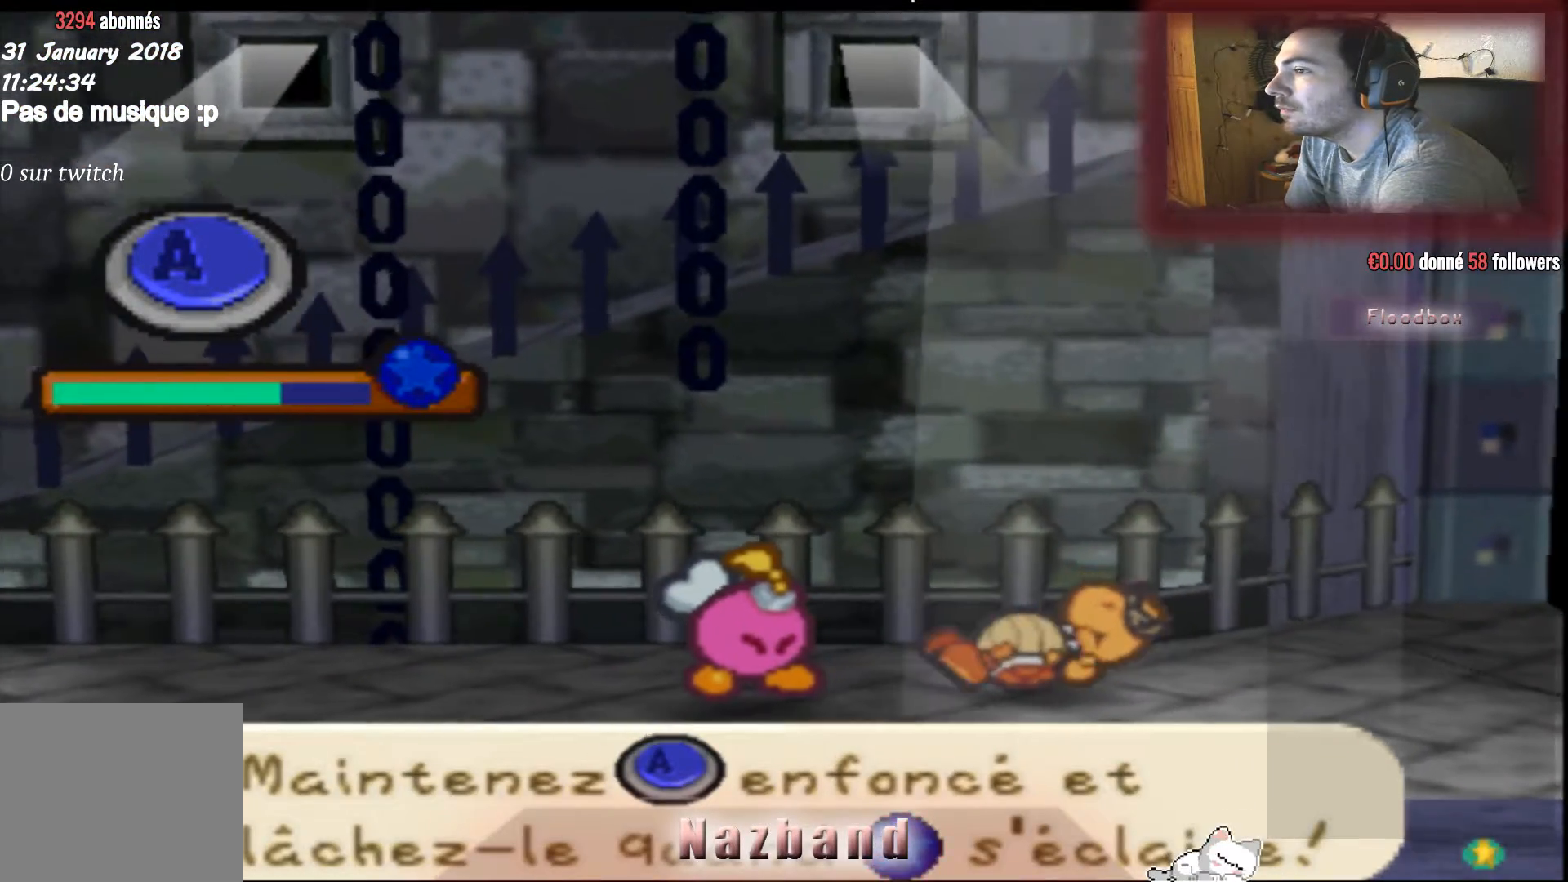
{"buttons": ["CROSS"], "left_stick": "center", "right_stick": "center", "events": []}
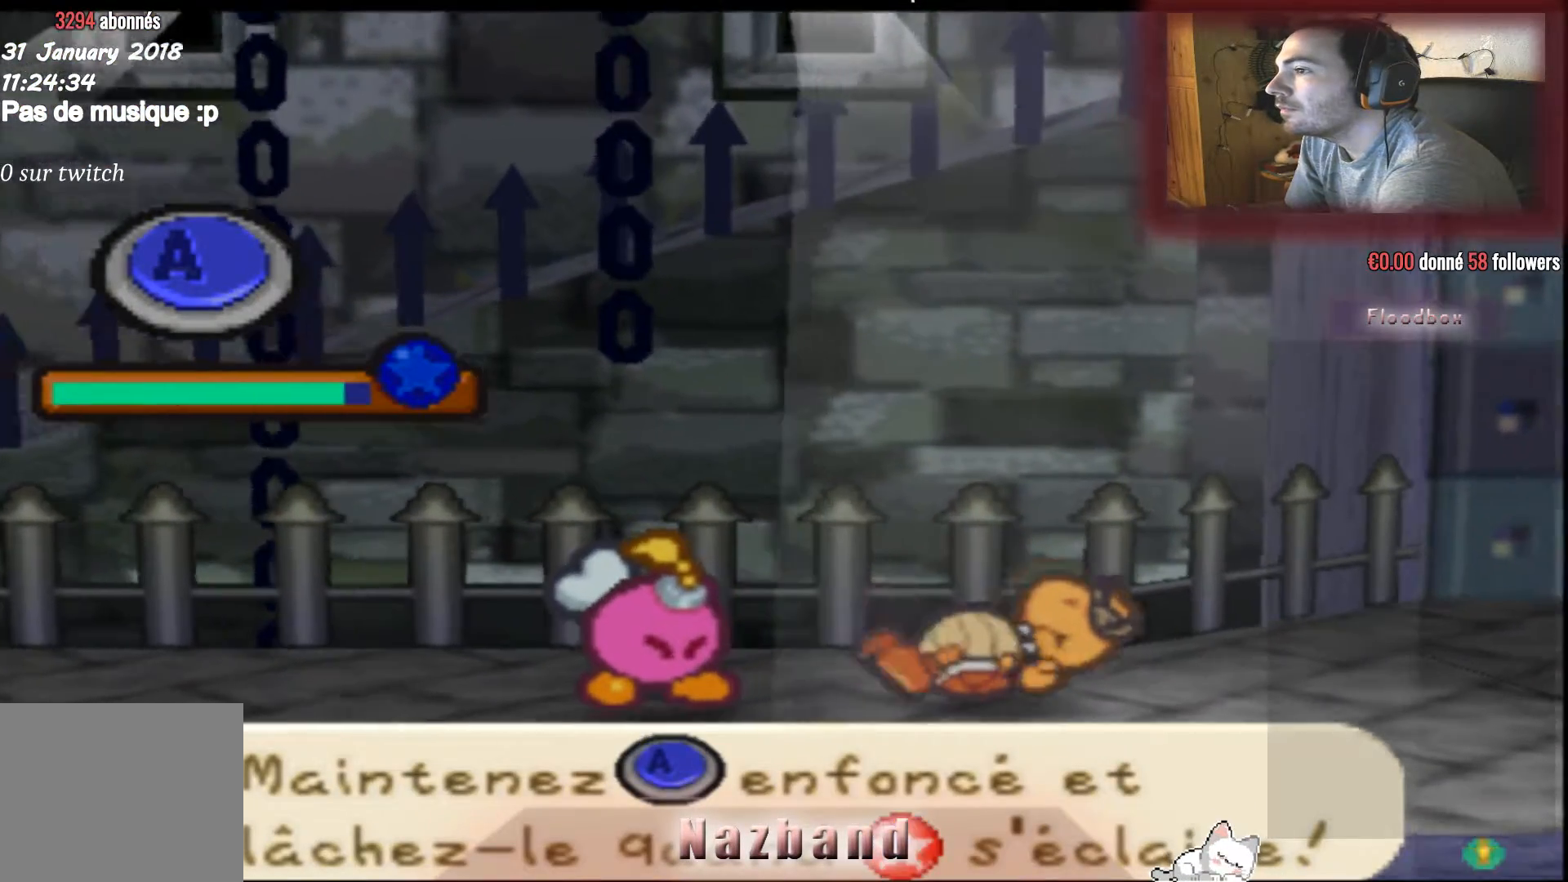
{"buttons": [], "left_stick": "center", "right_stick": "center", "events": [[267, "CROSS", "up"]]}
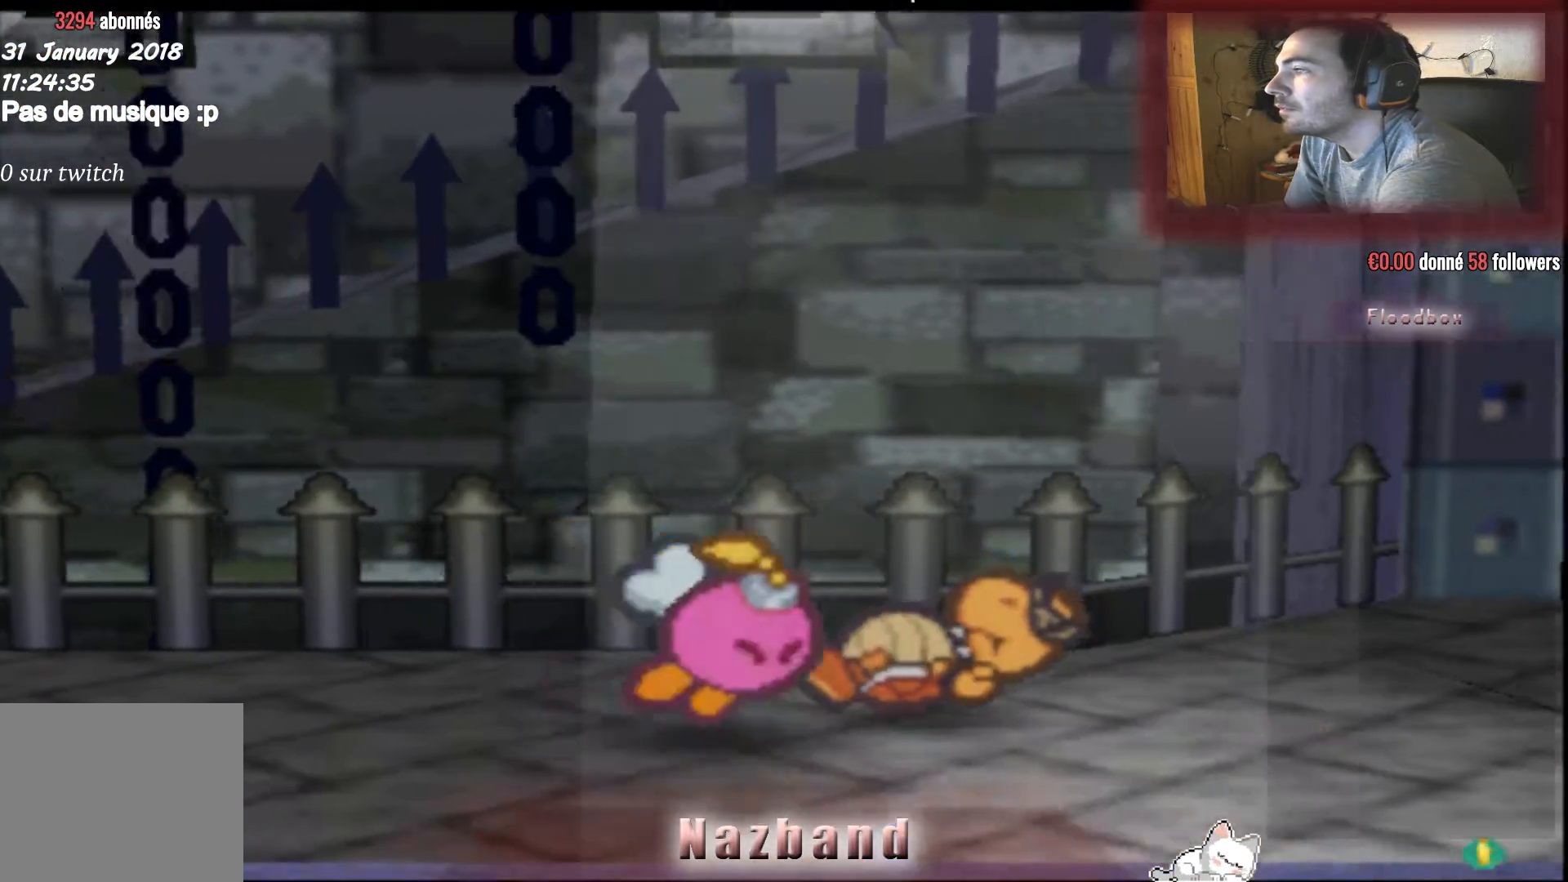
{"buttons": [], "left_stick": "center", "right_stick": "center", "events": []}
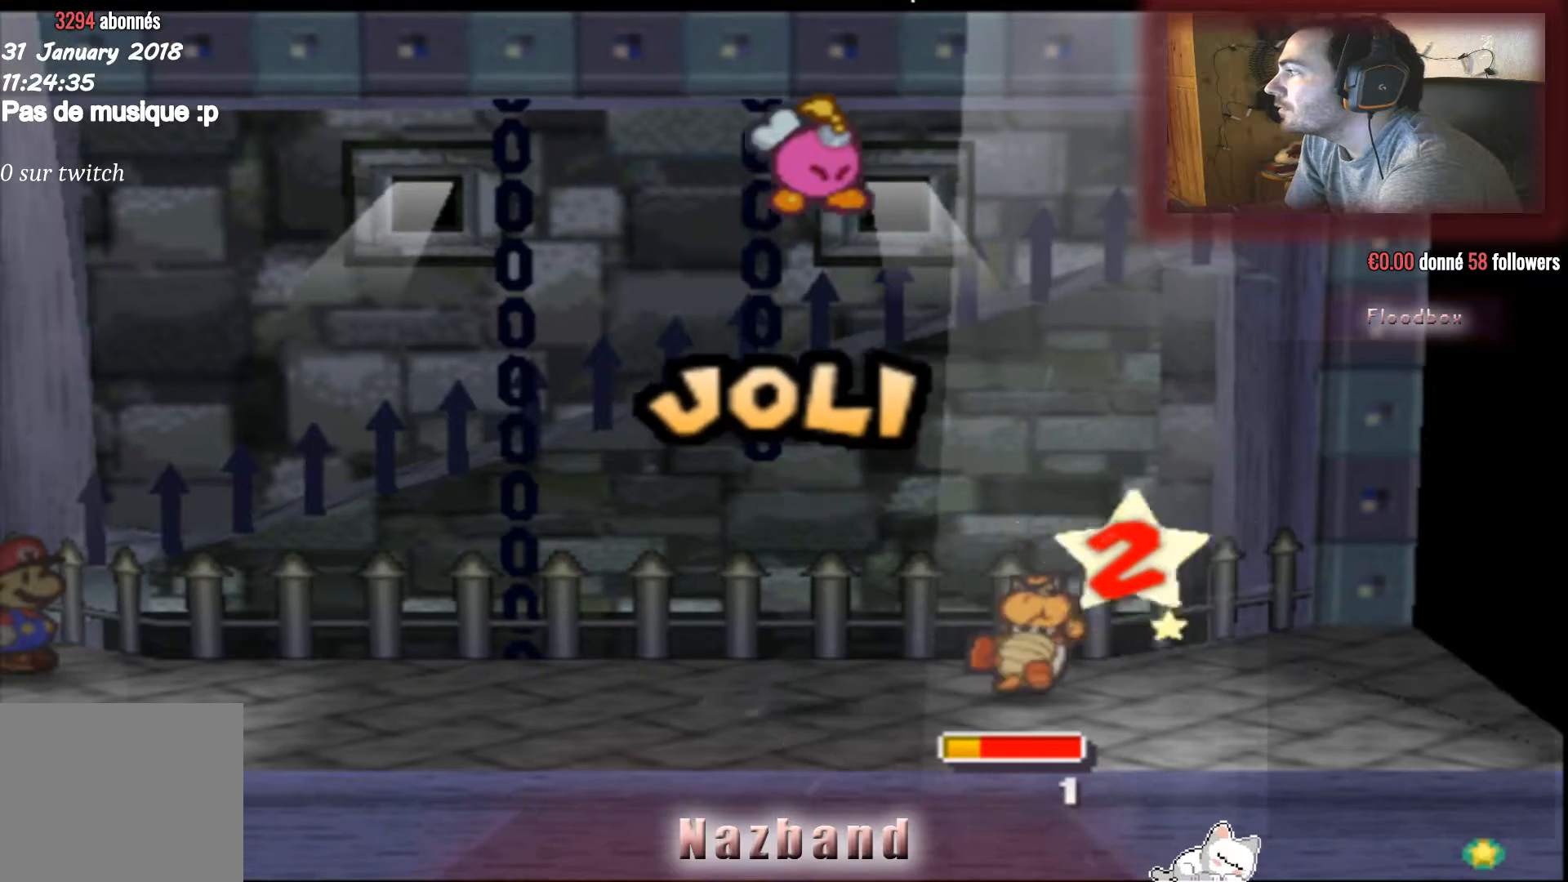
{"buttons": [], "left_stick": "center", "right_stick": "center", "events": []}
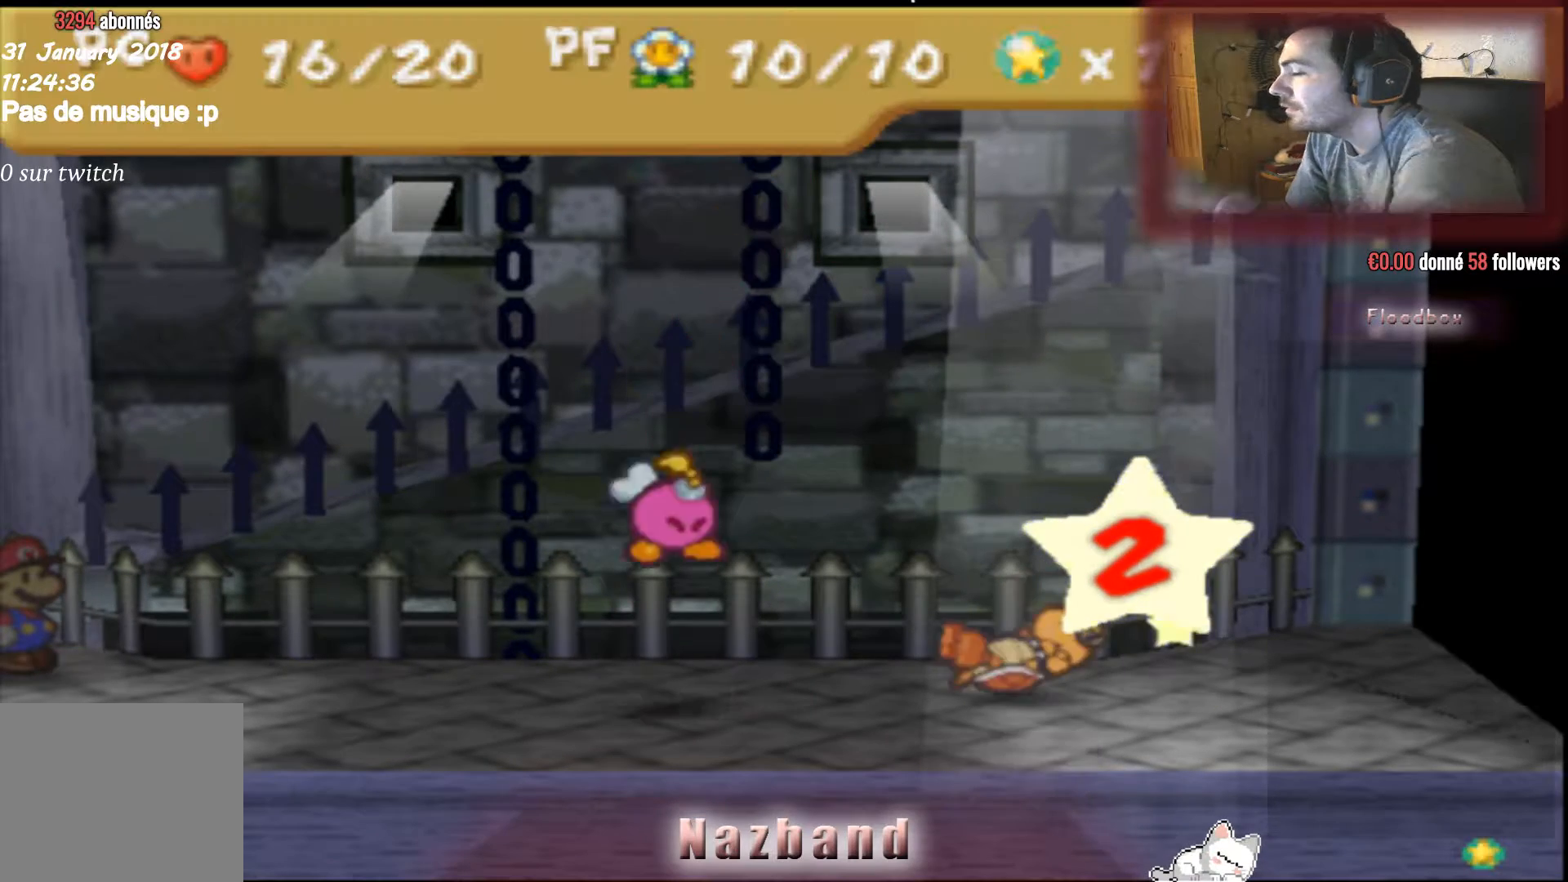
{"buttons": [], "left_stick": "center", "right_stick": "center", "events": []}
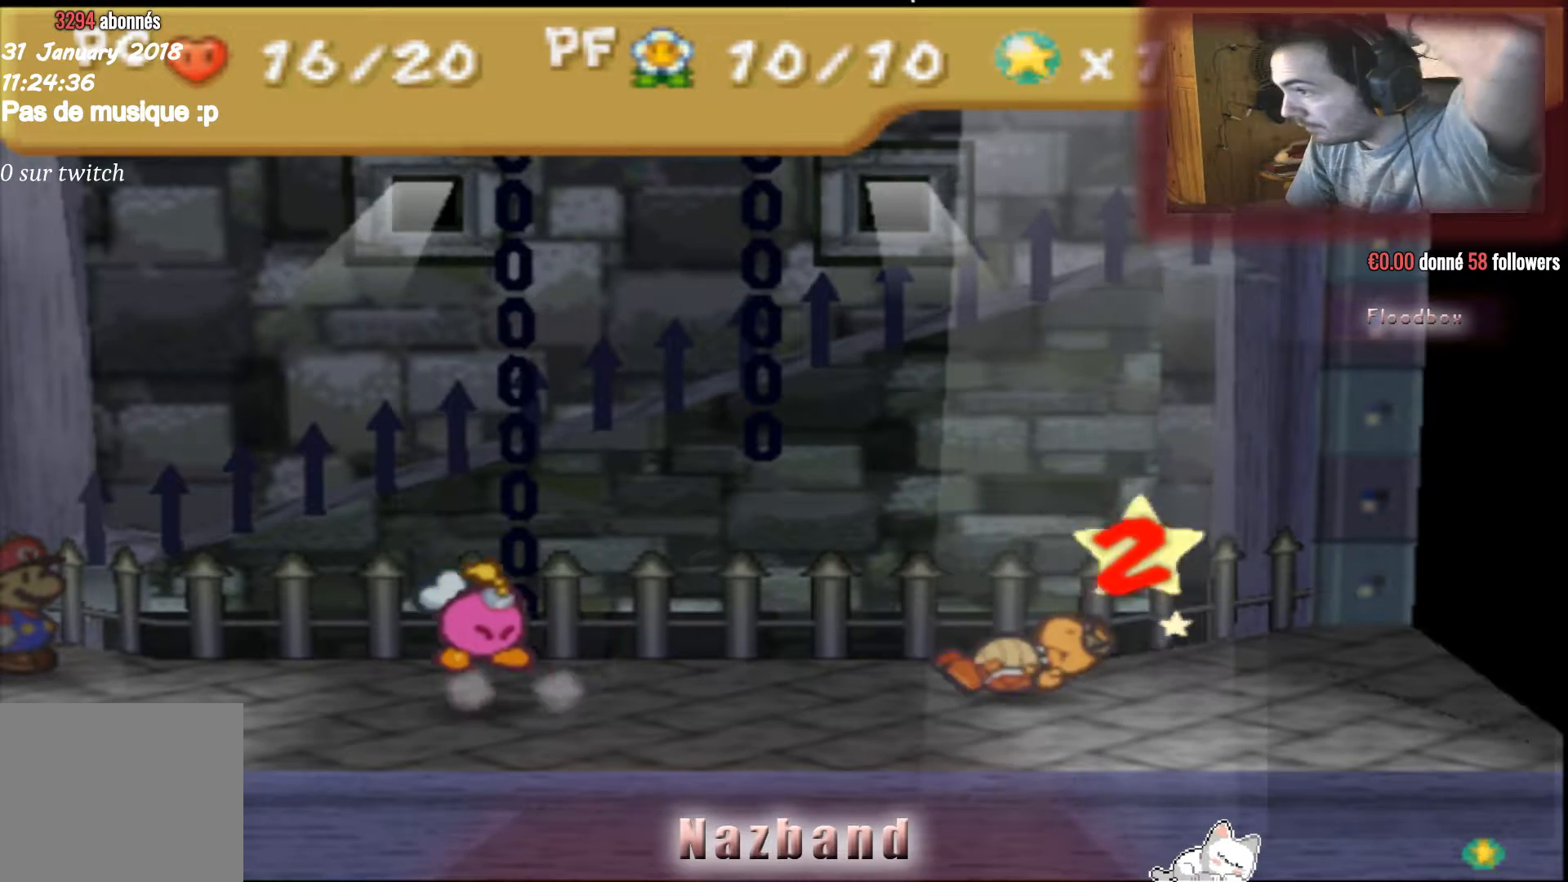
{"buttons": [], "left_stick": "center", "right_stick": "center", "events": []}
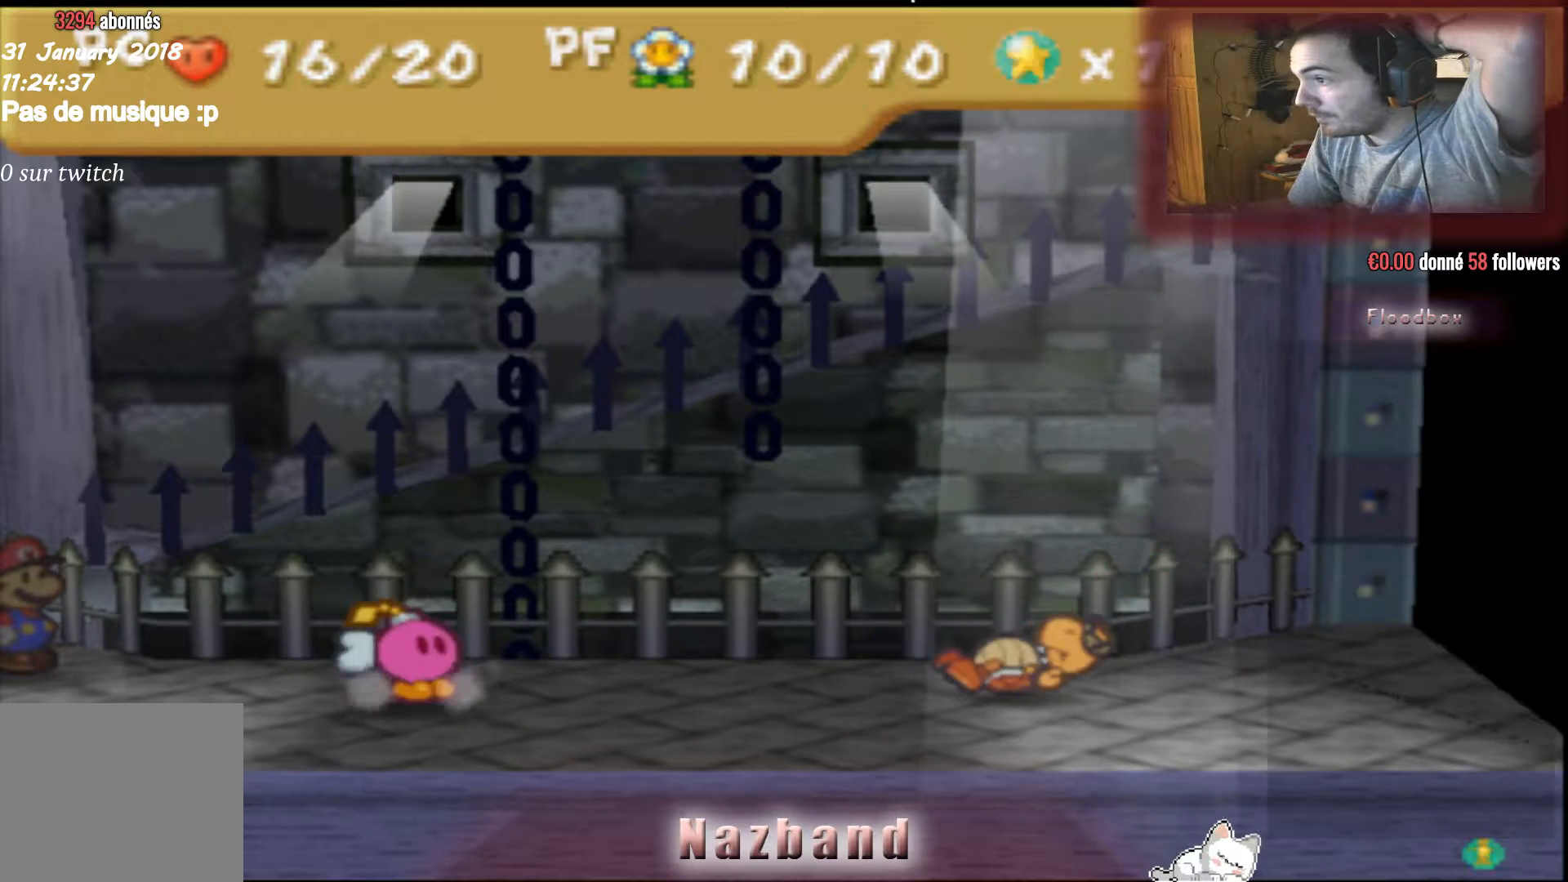
{"buttons": [], "left_stick": "center", "right_stick": "center", "events": []}
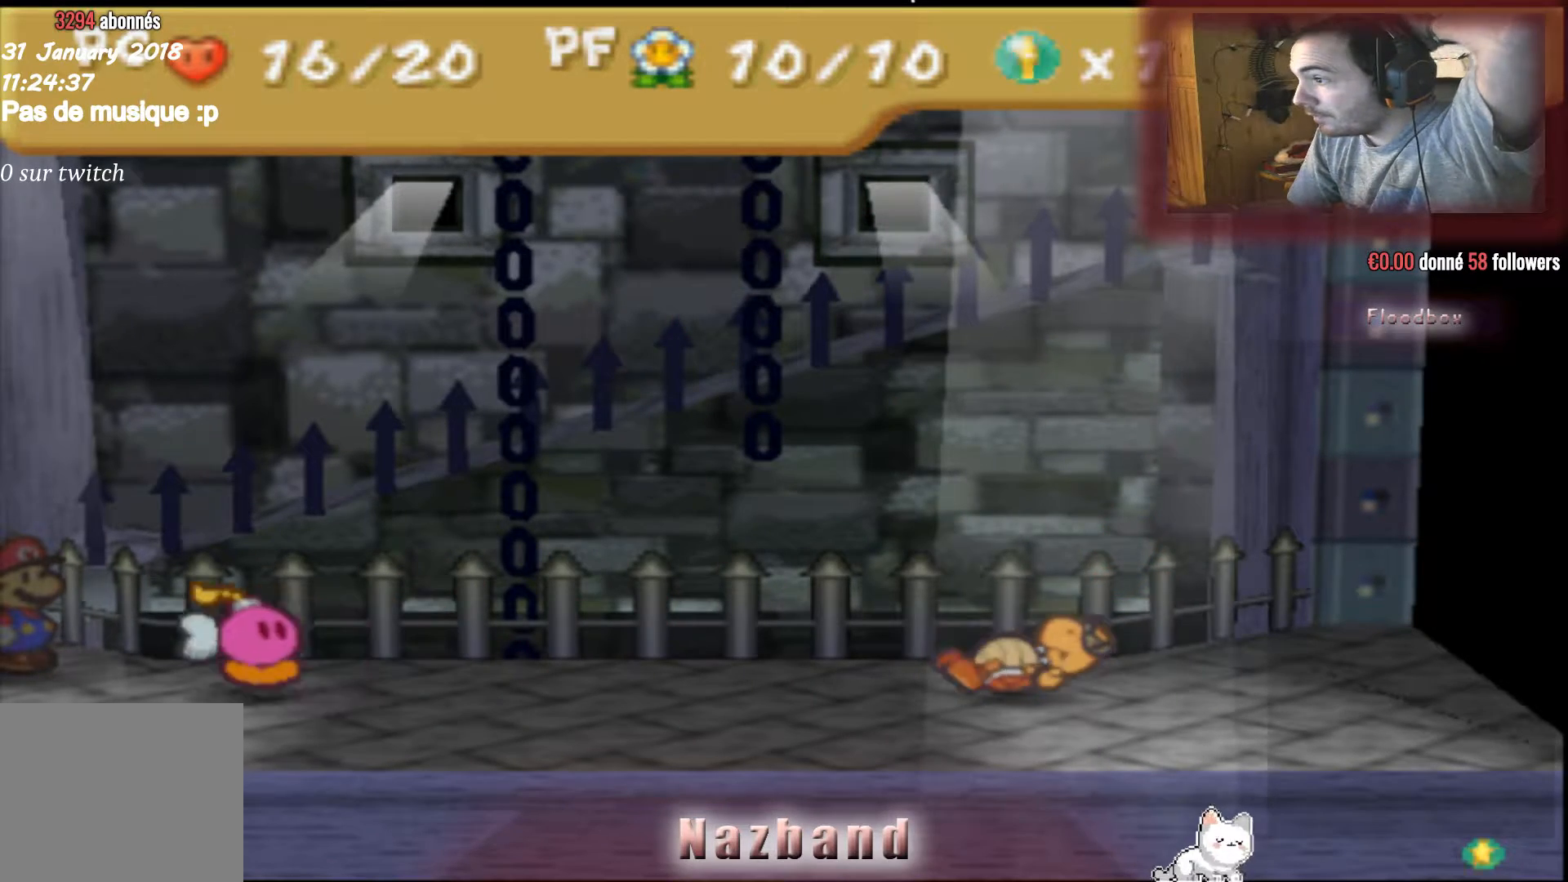
{"buttons": [], "left_stick": "center", "right_stick": "center", "events": []}
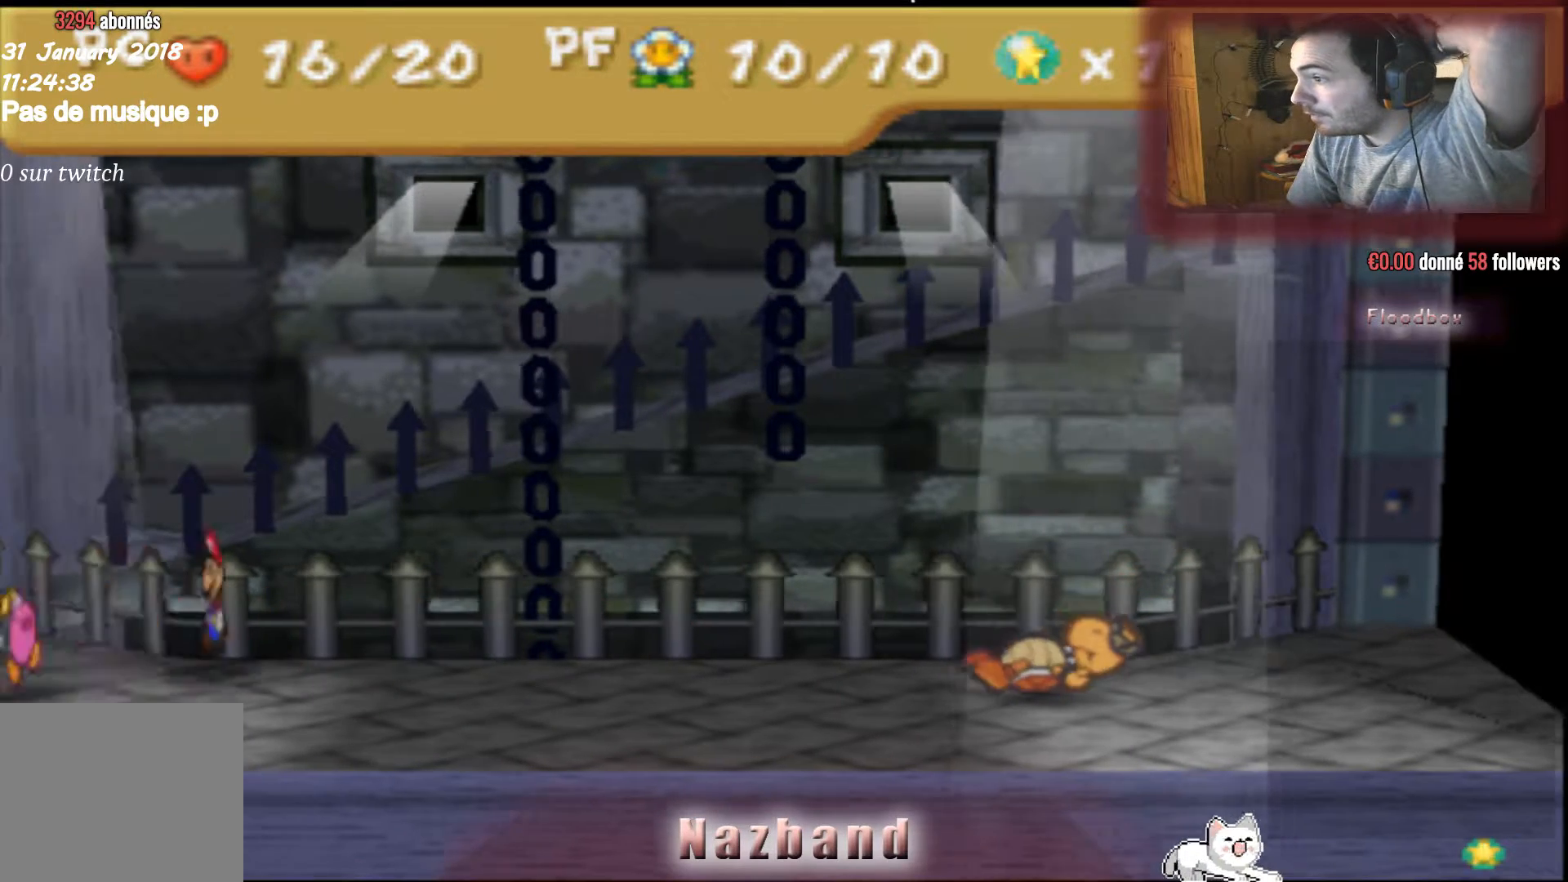
{"buttons": [], "left_stick": "center", "right_stick": "center", "events": []}
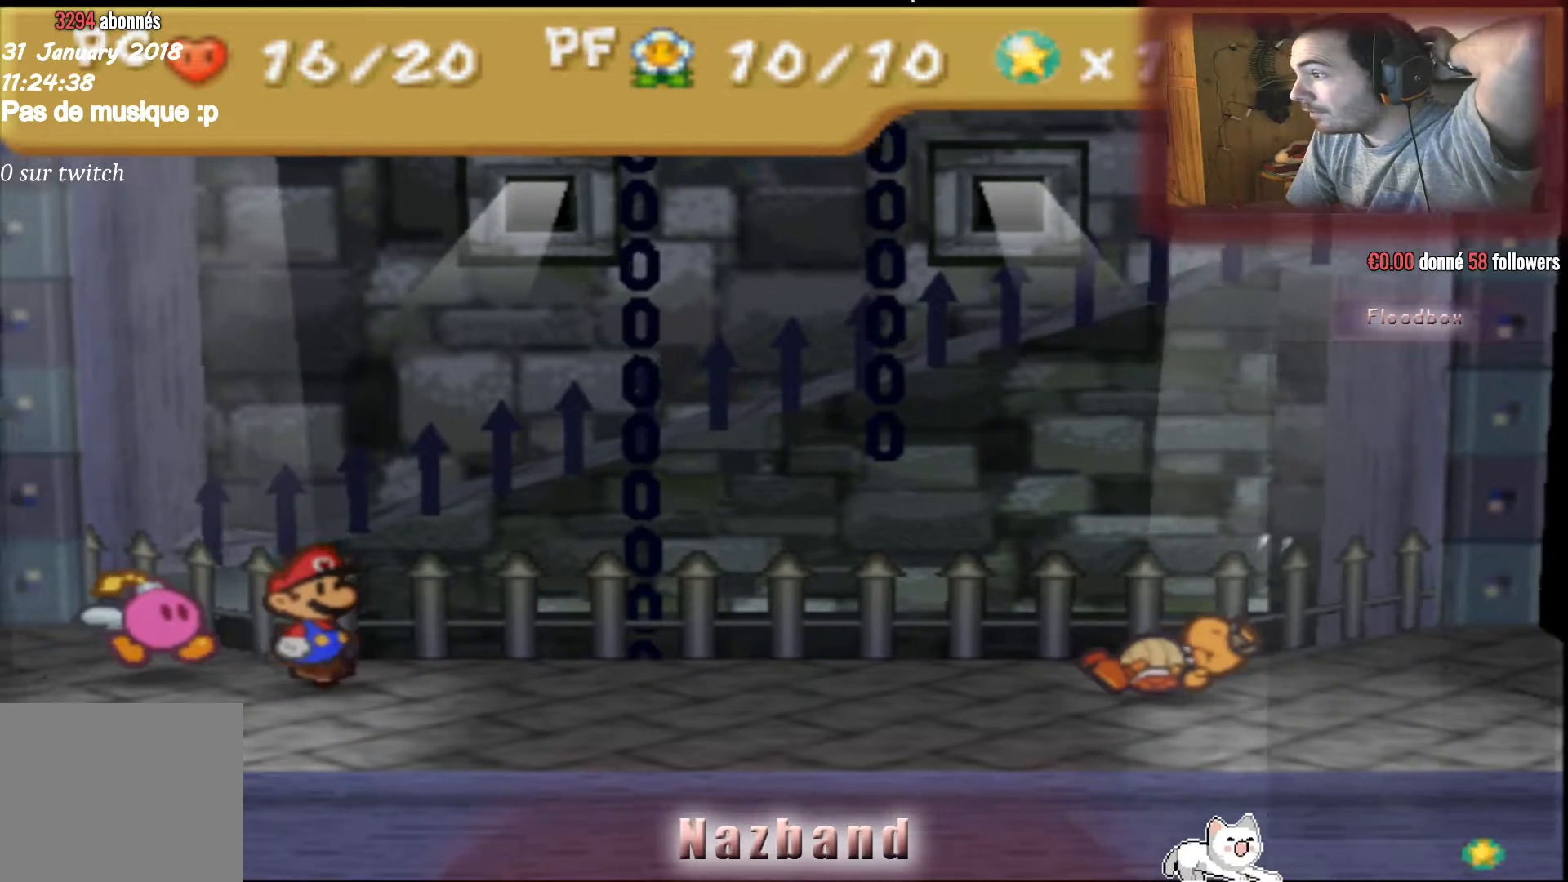
{"buttons": [], "left_stick": "center", "right_stick": "center", "events": []}
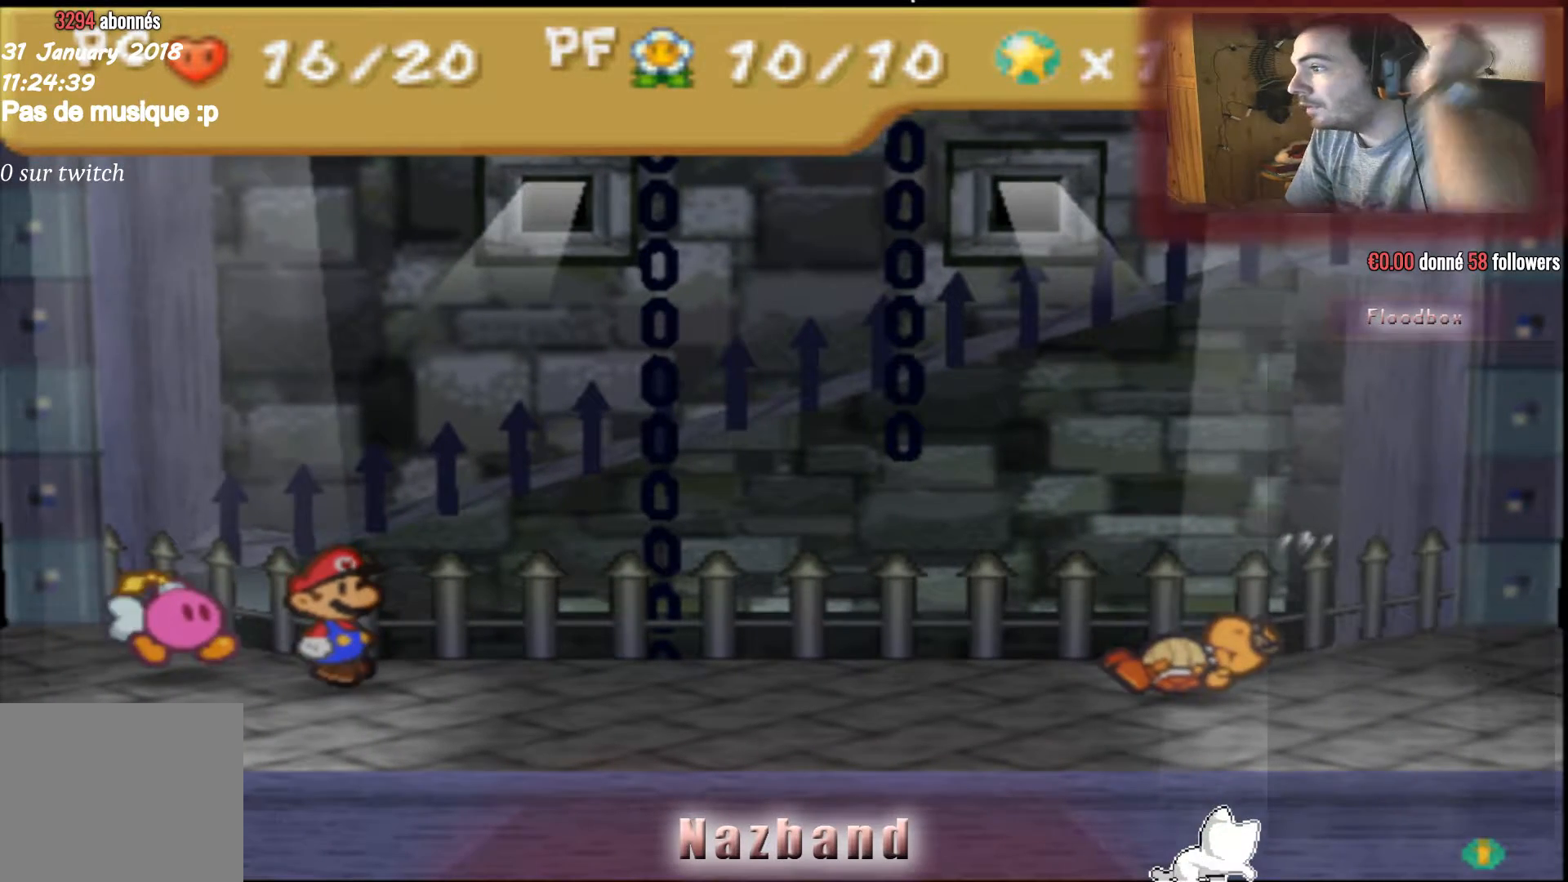
{"buttons": [], "left_stick": "center", "right_stick": "center", "events": []}
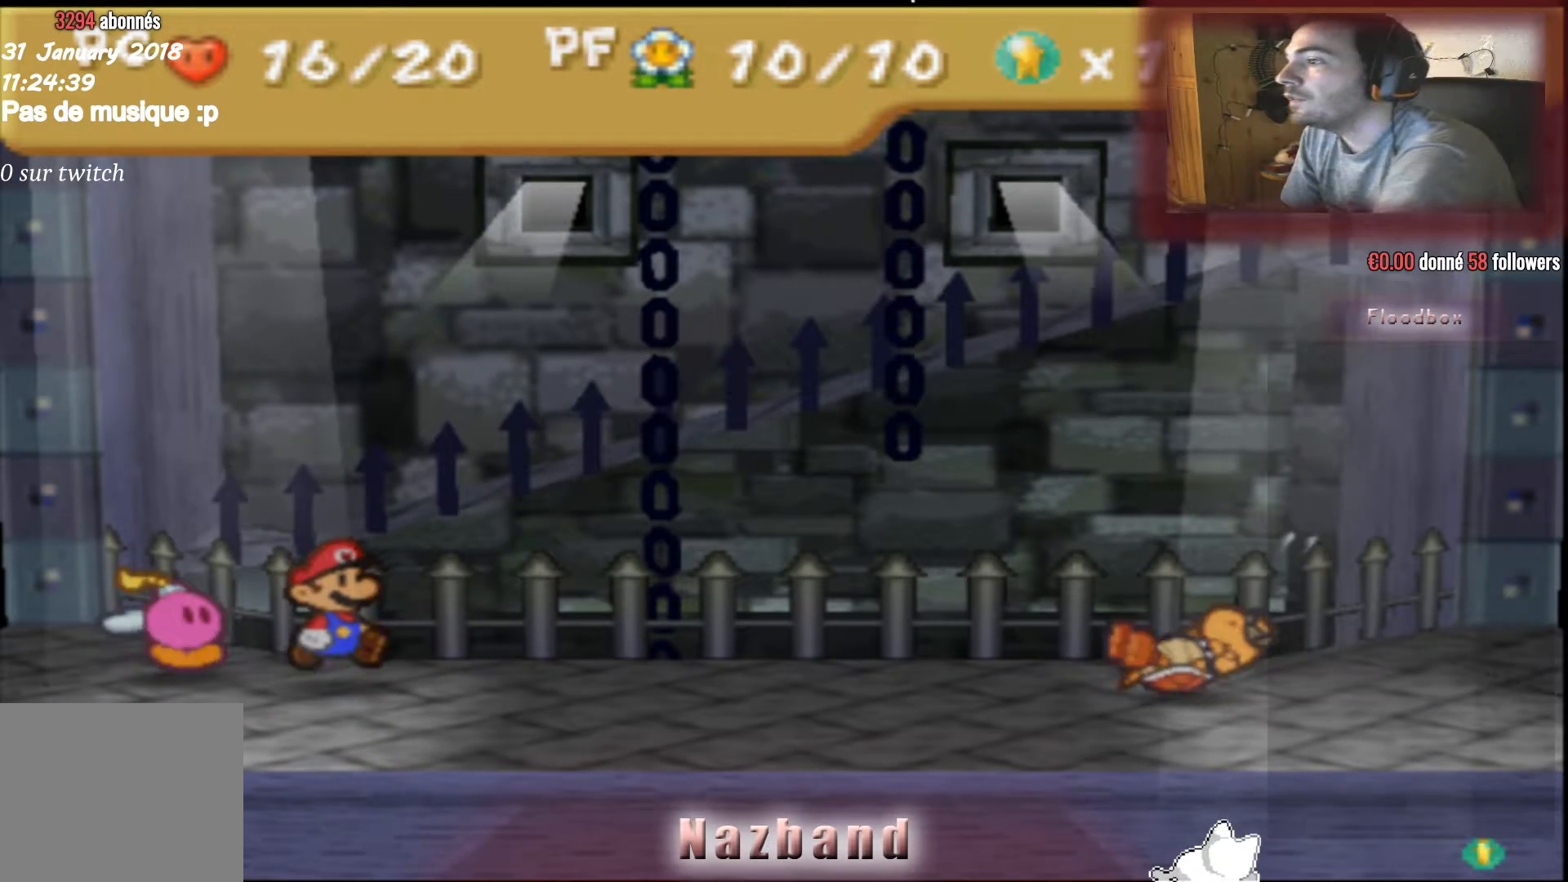
{"buttons": [], "left_stick": "center", "right_stick": "center", "events": [[166, "CROSS", "down"], [267, "CROSS", "up"], [400, "CROSS", "down"], [500, "CROSS", "up"]]}
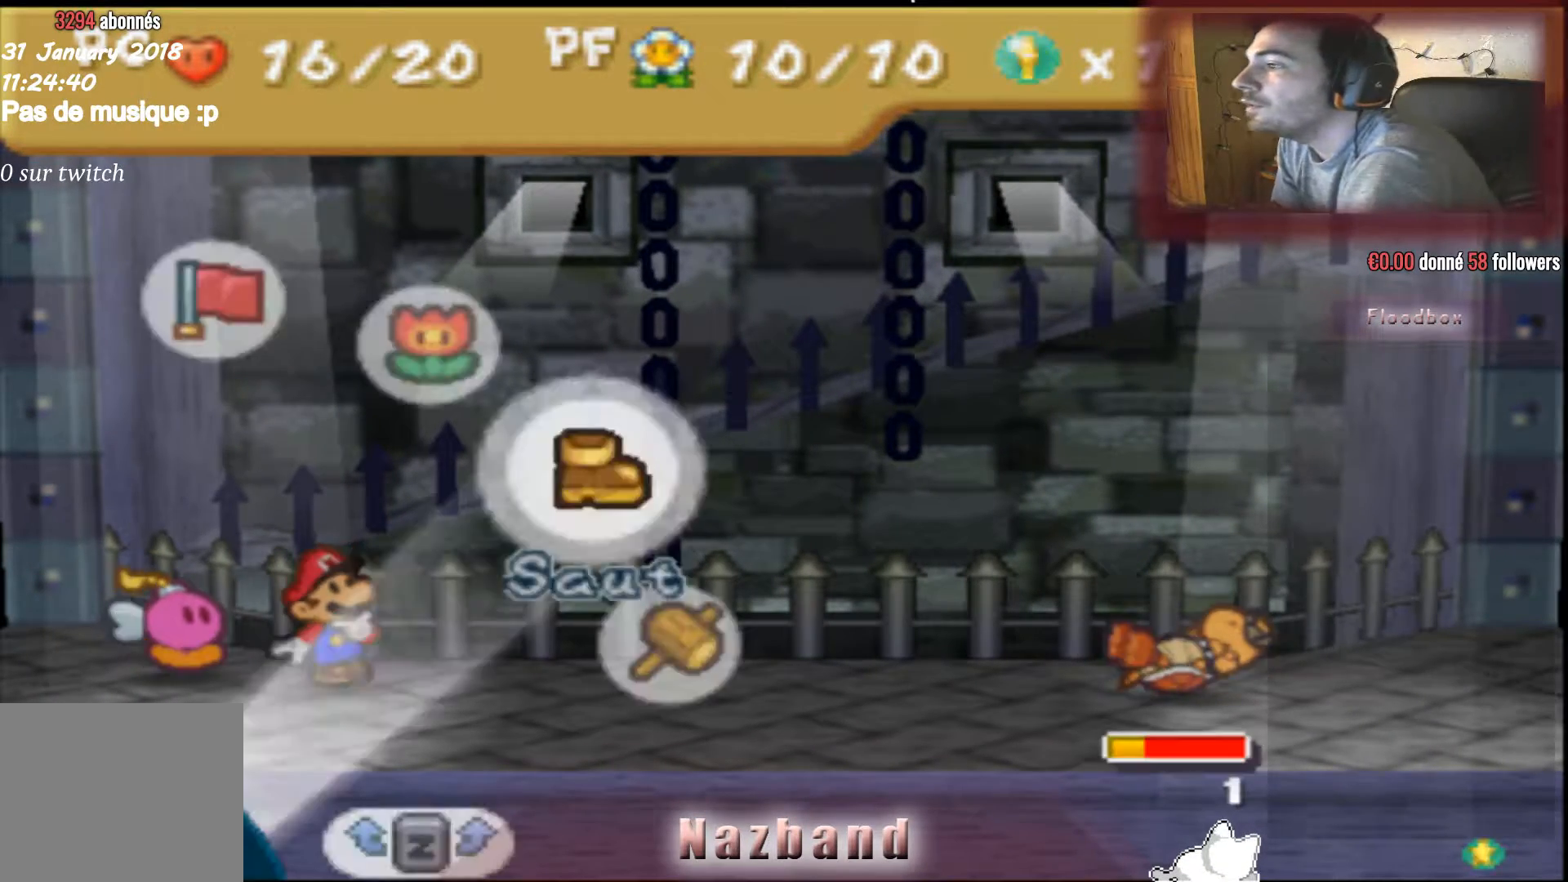
{"buttons": ["CROSS"], "left_stick": "center", "right_stick": "center", "events": [[67, "CROSS", "down"], [200, "CROSS", "up"], [267, "CROSS", "down"], [401, "CROSS", "up"], [467, "CROSS", "down"]]}
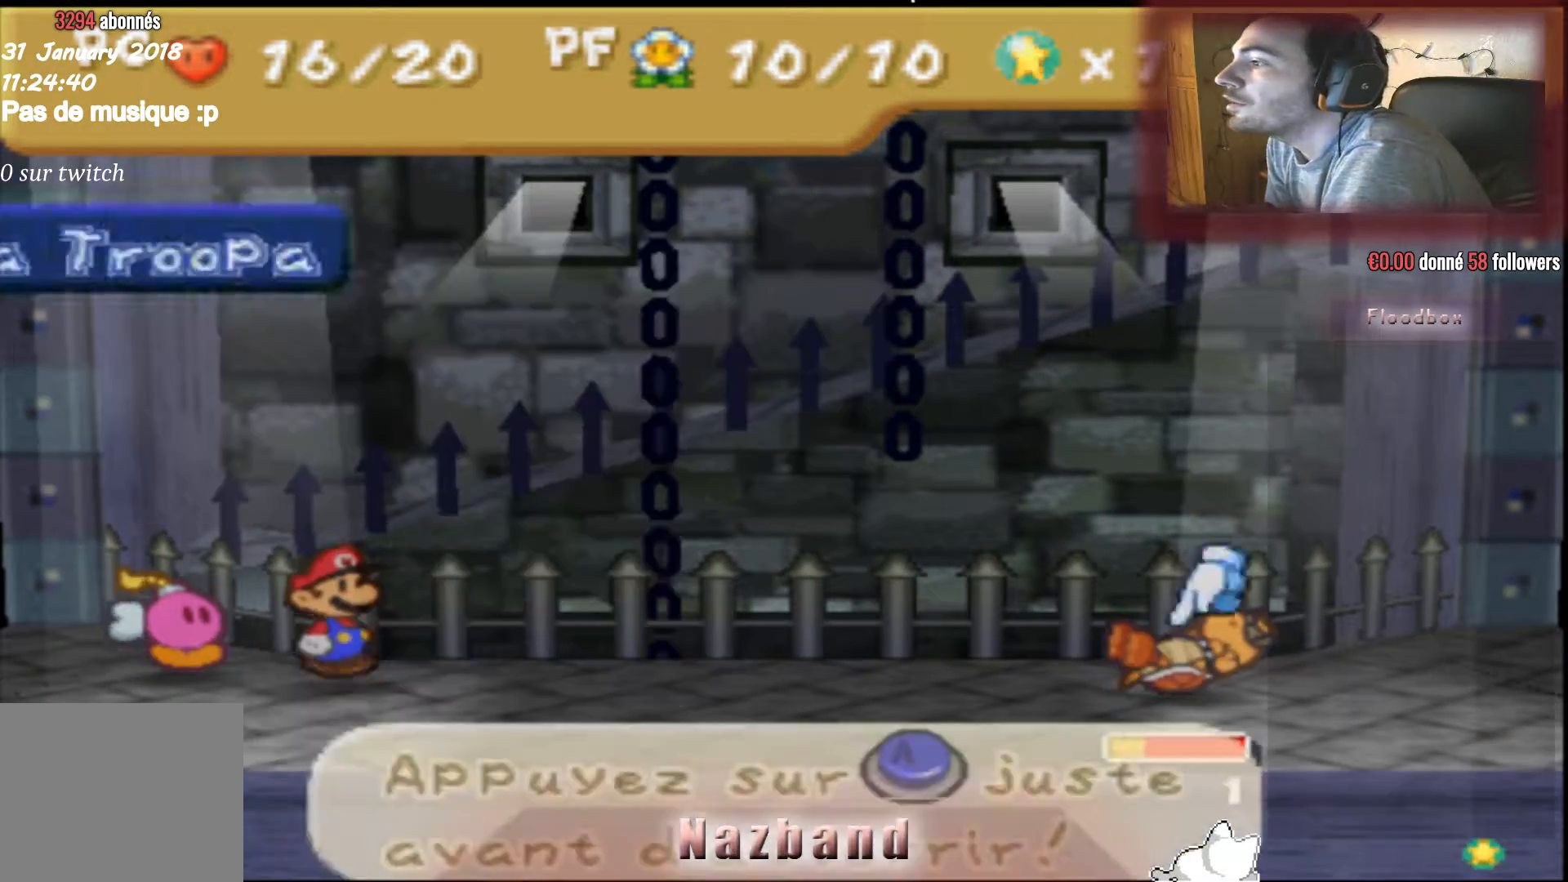
{"buttons": [], "left_stick": "center", "right_stick": "center", "events": [[66, "CROSS", "up"]]}
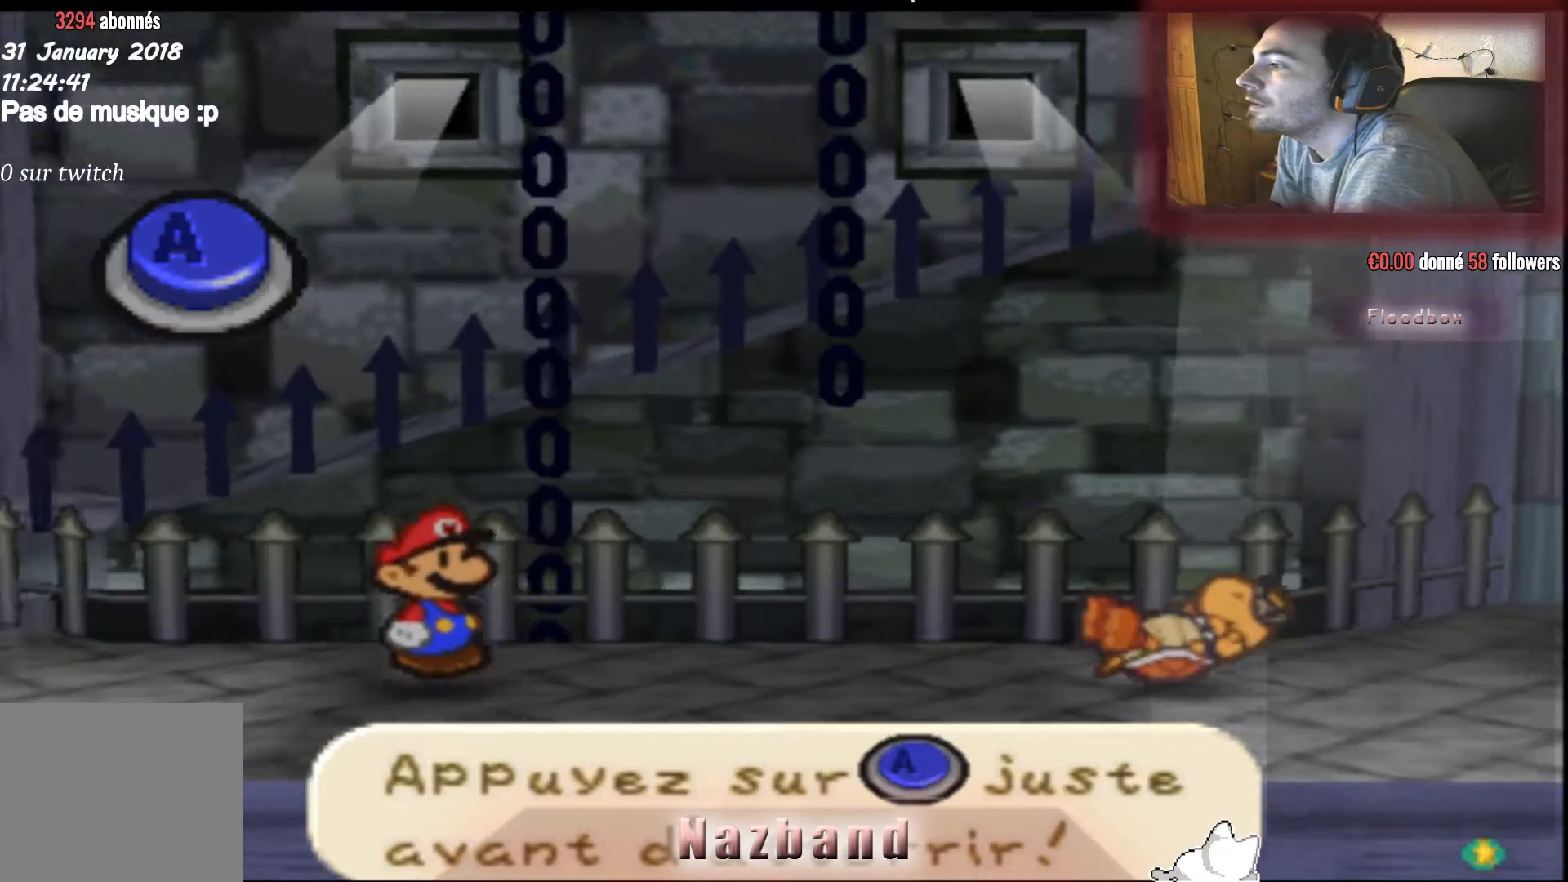
{"buttons": [], "left_stick": "center", "right_stick": "center", "events": []}
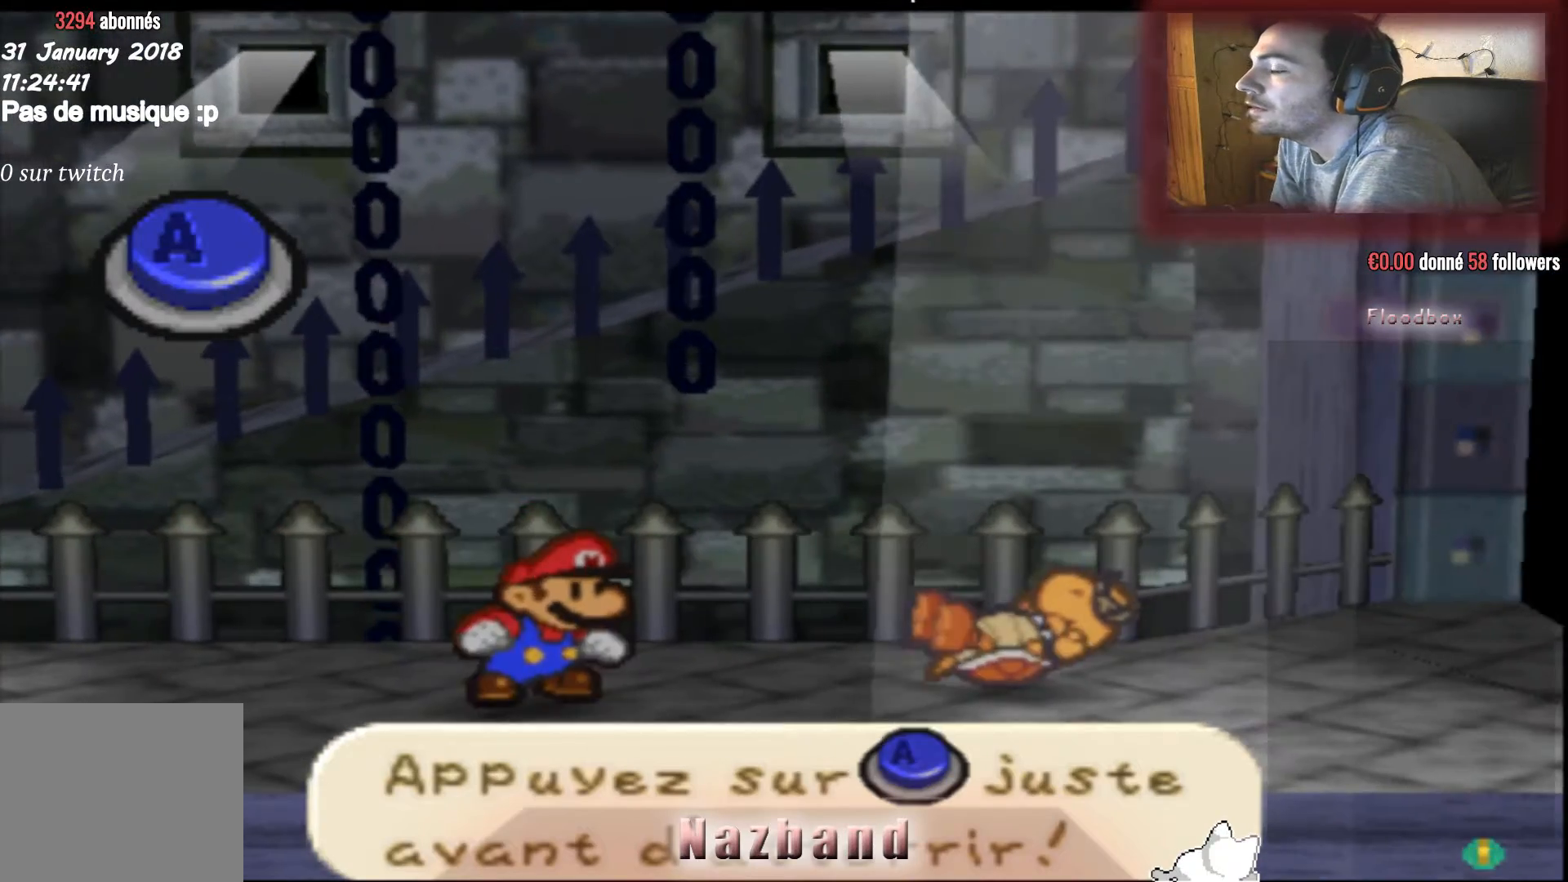
{"buttons": [], "left_stick": "center", "right_stick": "center", "events": []}
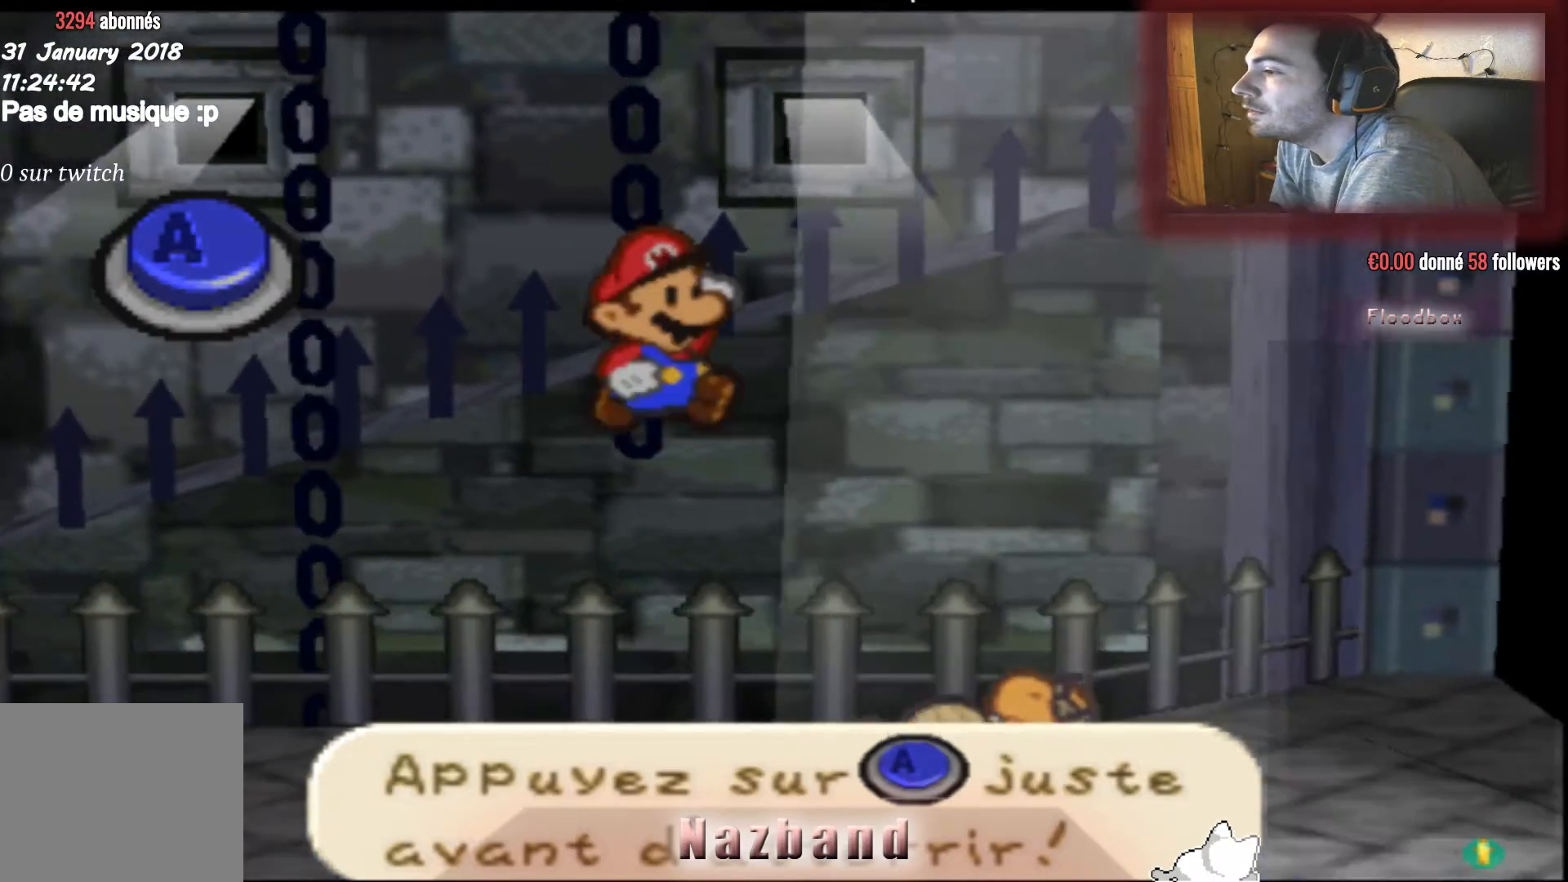
{"buttons": ["CROSS"], "left_stick": "center", "right_stick": "center", "events": [[367, "CROSS", "down"]]}
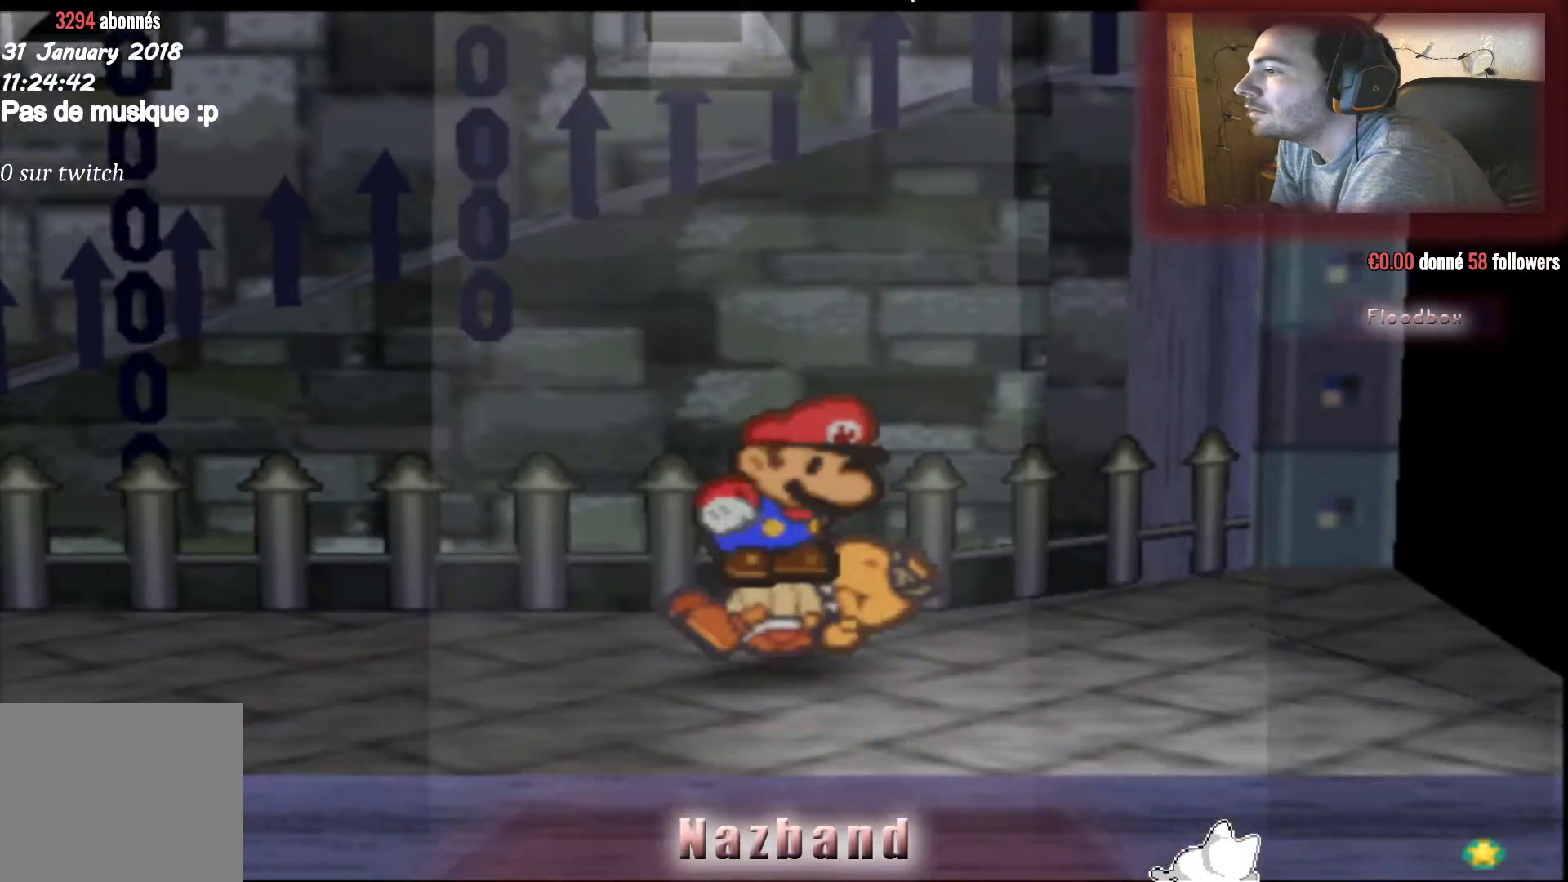
{"buttons": [], "left_stick": "center", "right_stick": "center", "events": [[267, "CROSS", "up"]]}
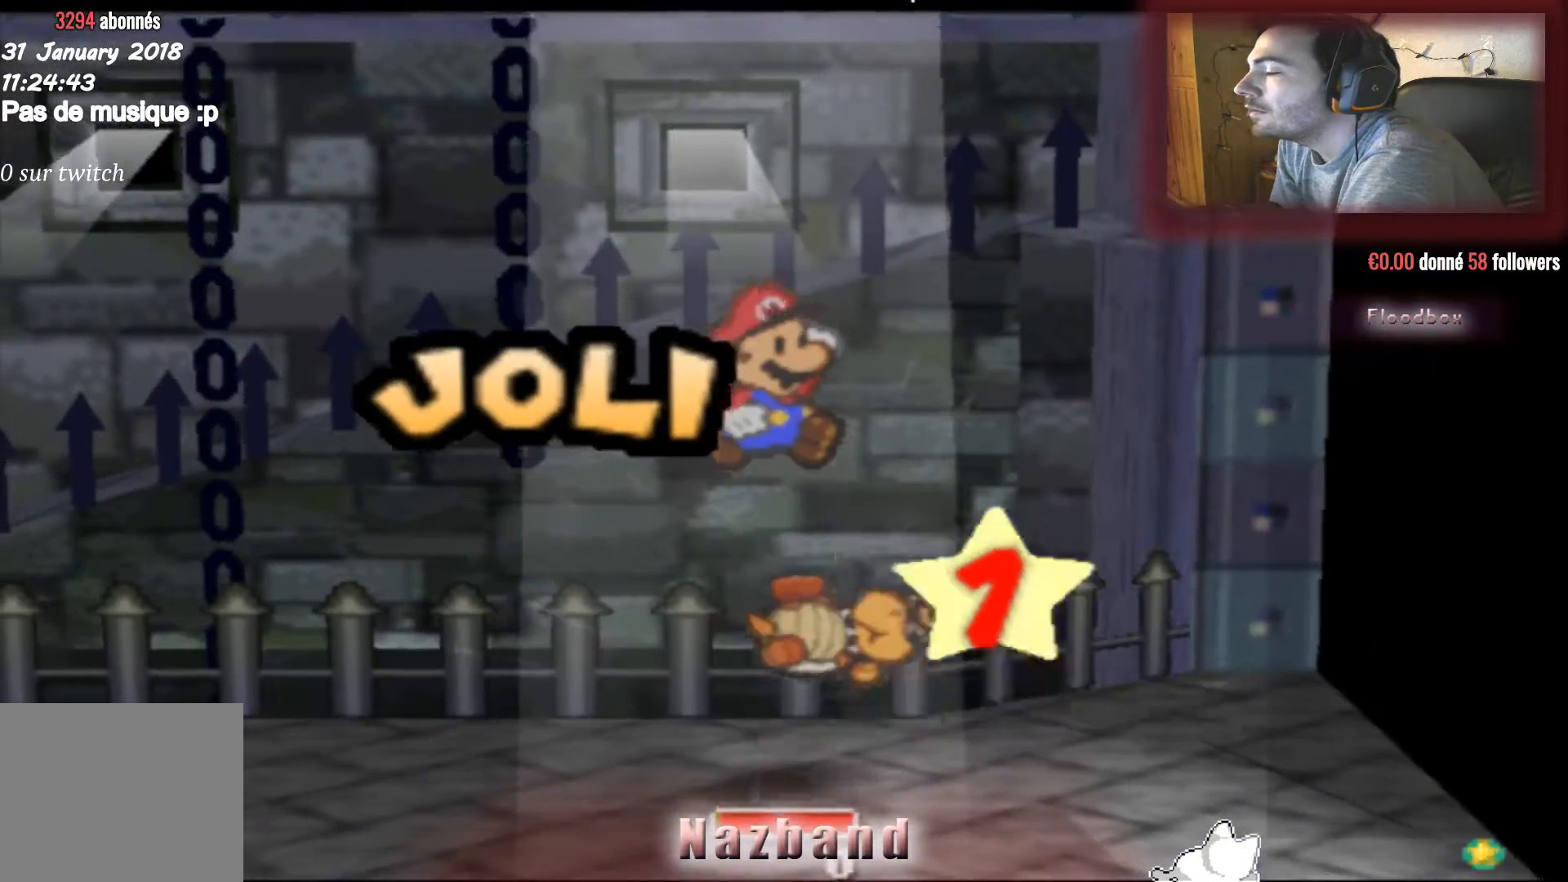
{"buttons": [], "left_stick": "center", "right_stick": "center", "events": []}